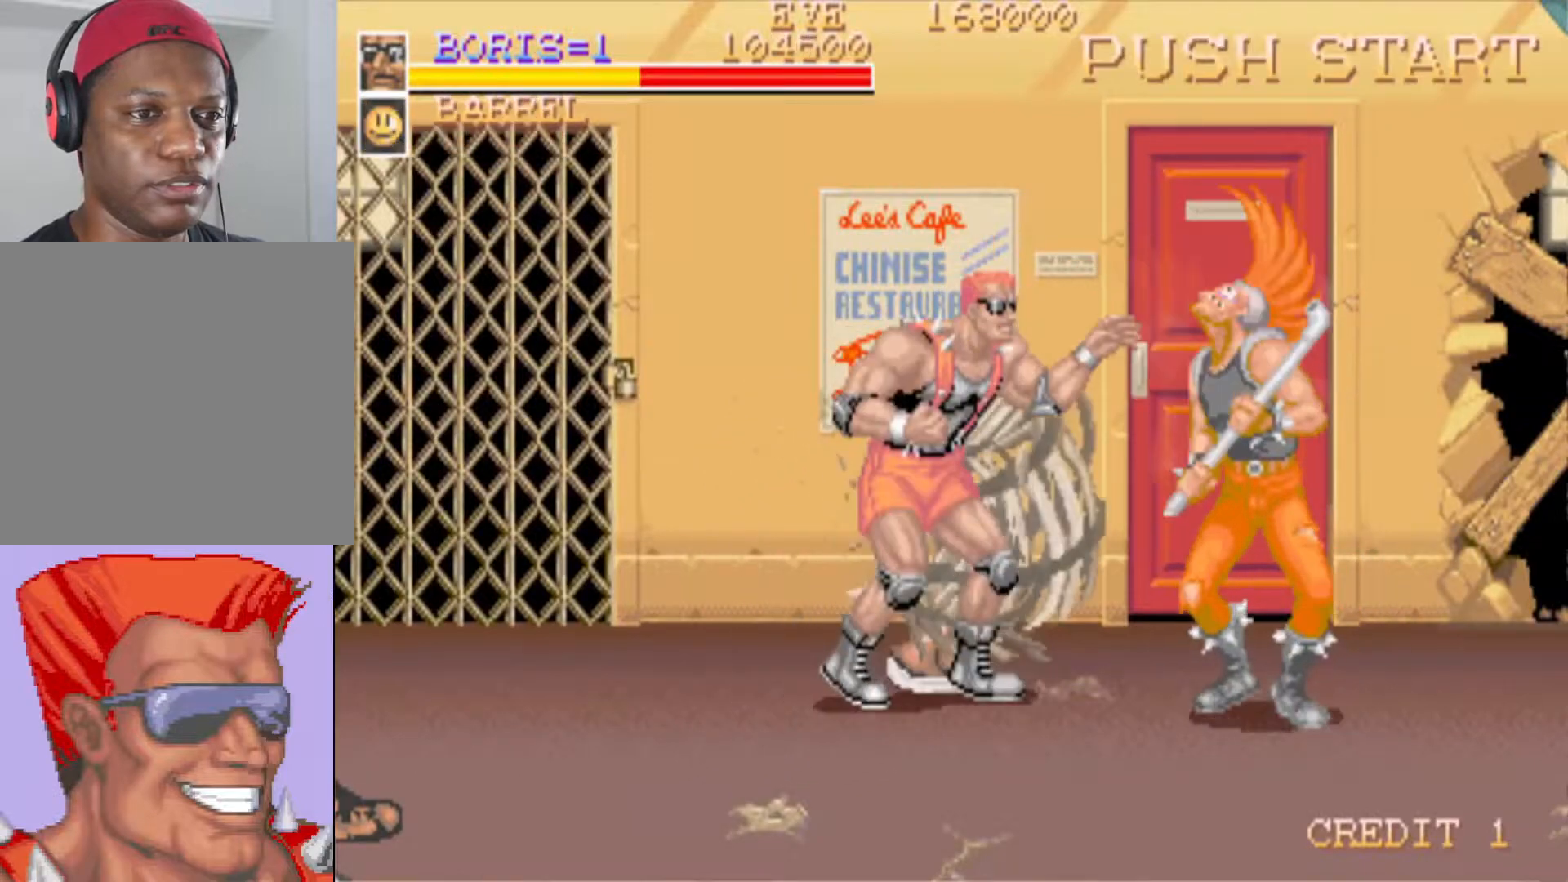
Gameplay with a controller (PlayStation layout); each line is a JSON object with the inputs held at the frame after it. "events" lists button and stick changes between this image and that frame as [ms after this image, input, new state], when the widget could be followed in between.
{"buttons": [], "left_stick": "center", "right_stick": "center", "events": [[17, "SQUARE", "up"], [84, "SQUARE", "down"], [200, "SQUARE", "up"], [267, "SQUARE", "down"], [401, "SQUARE", "up"]]}
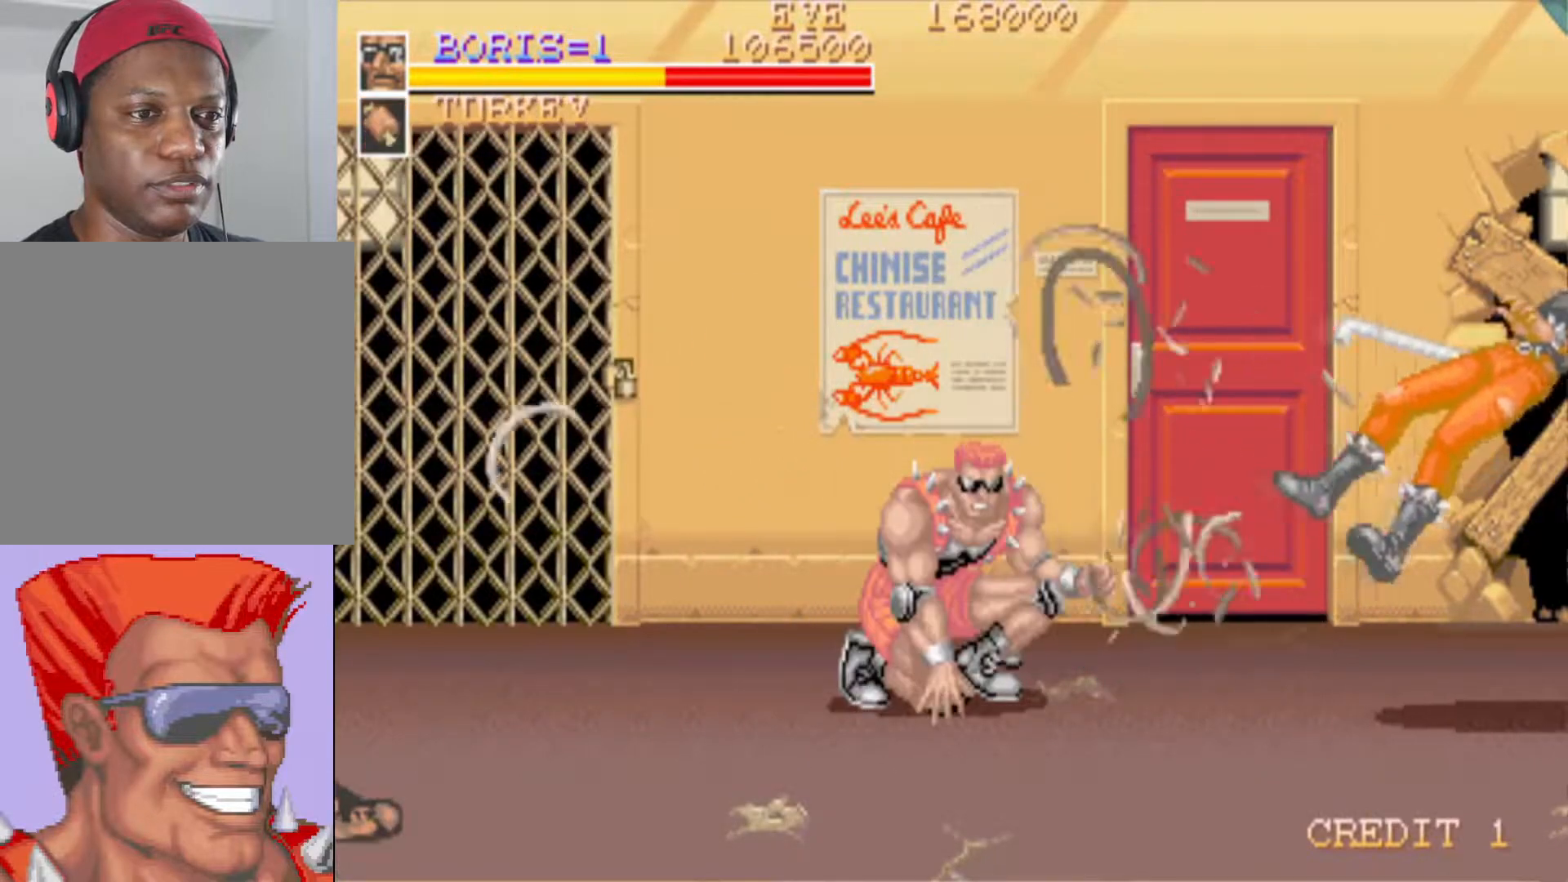
{"buttons": ["DPAD_UP", "DPAD_RIGHT"], "left_stick": "center", "right_stick": "center", "events": [[83, "DPAD_RIGHT", "down"], [383, "DPAD_UP", "down"]]}
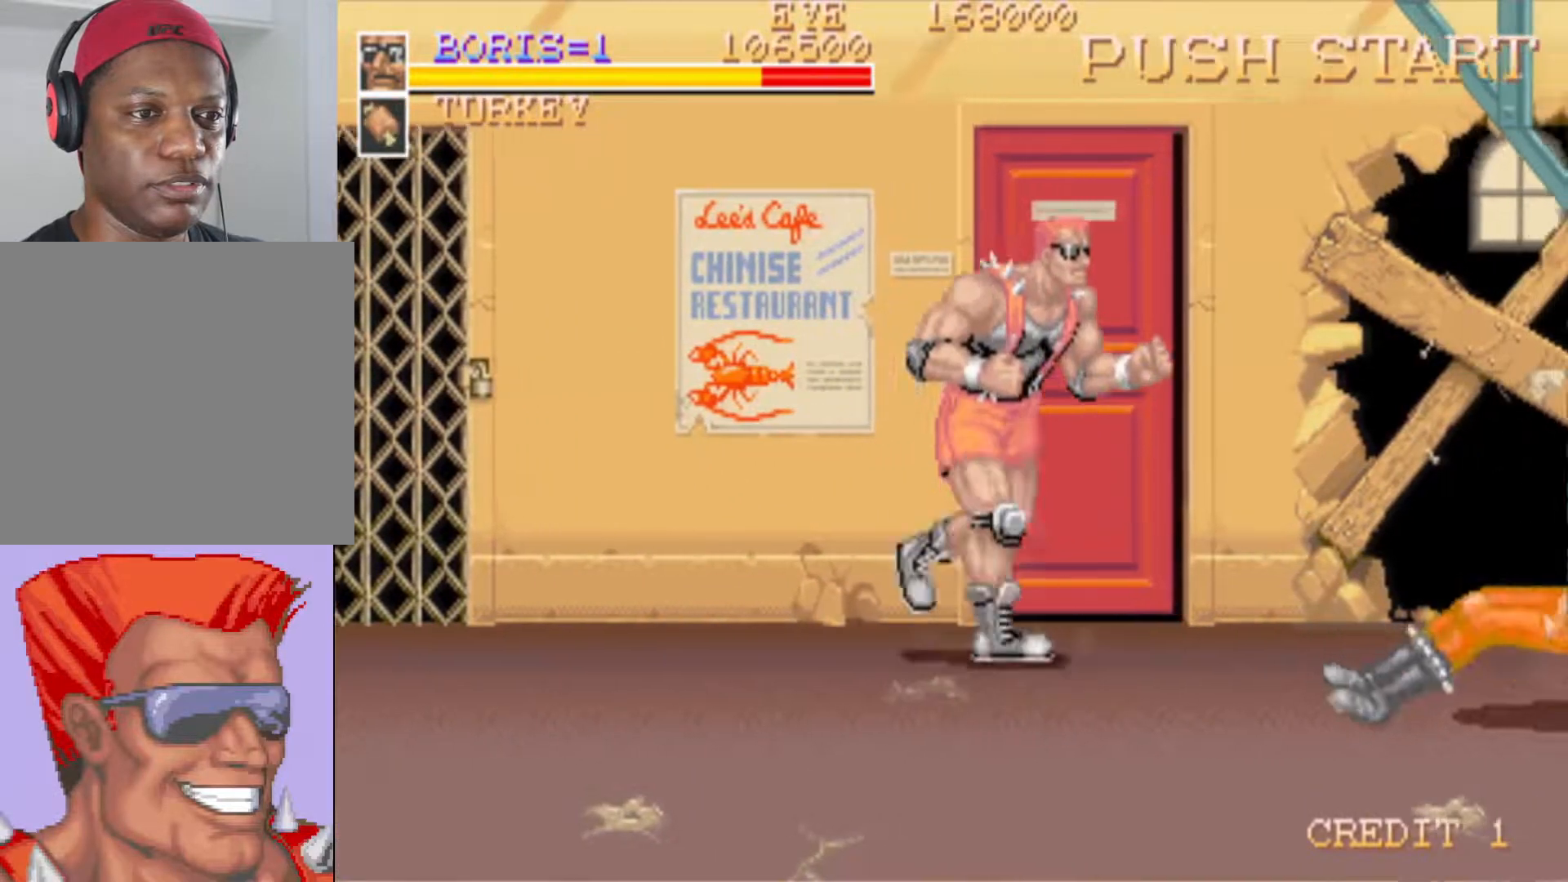
{"buttons": [], "left_stick": "center", "right_stick": "center", "events": [[34, "DPAD_UP", "up"], [84, "DPAD_DOWN", "down"], [317, "DPAD_DOWN", "up"], [334, "DPAD_RIGHT", "up"]]}
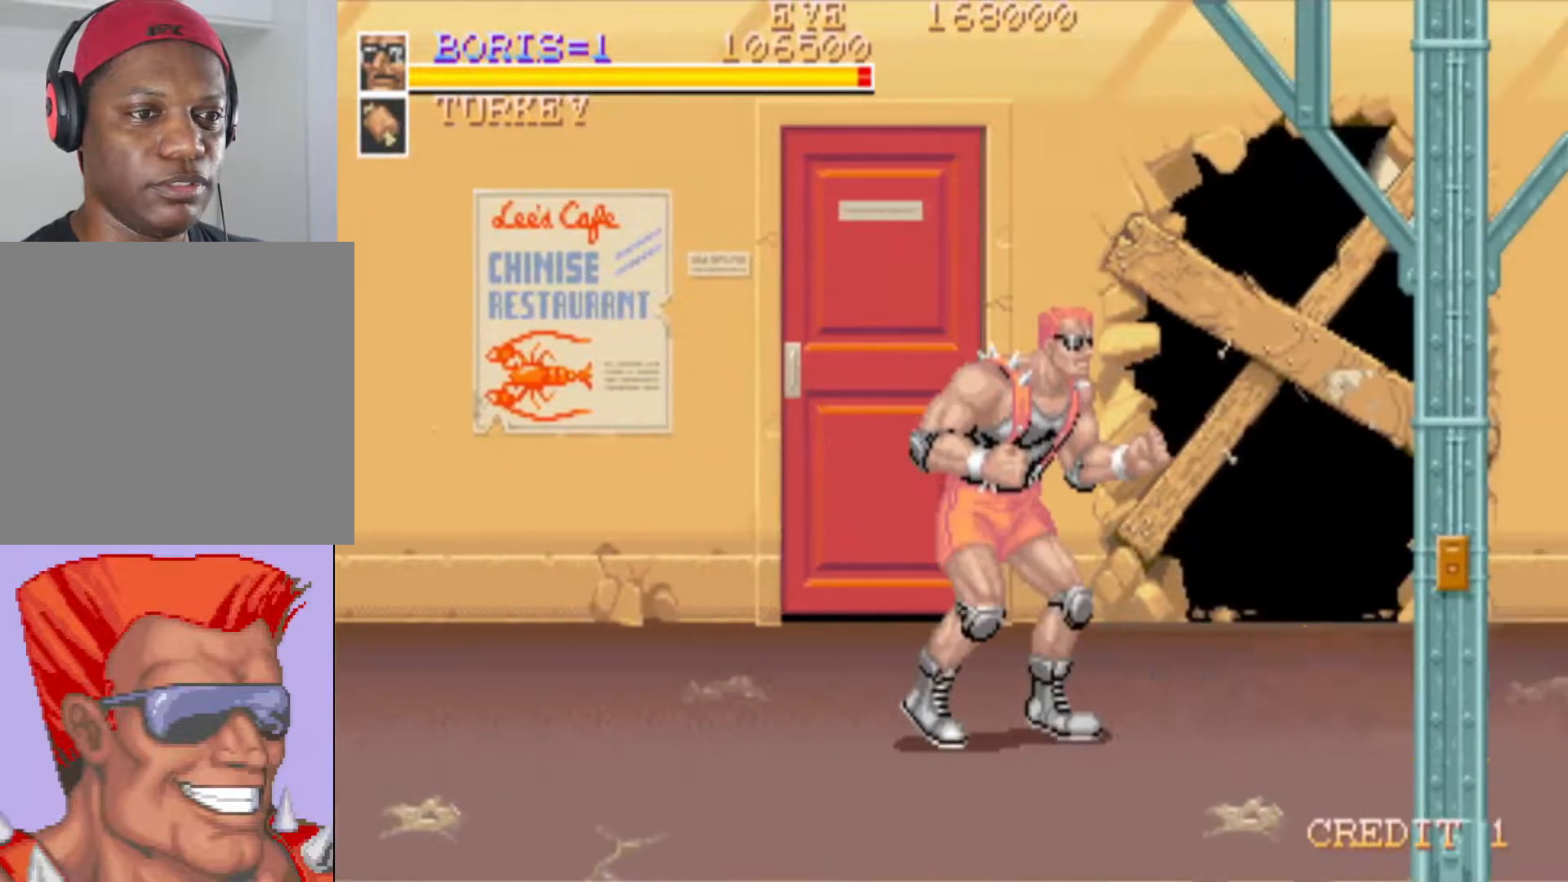
{"buttons": ["DPAD_RIGHT"], "left_stick": "center", "right_stick": "center", "events": [[16, "DPAD_RIGHT", "down"], [66, "DPAD_DOWN", "down"], [116, "CROSS", "down"], [183, "CROSS", "up"], [467, "DPAD_DOWN", "up"]]}
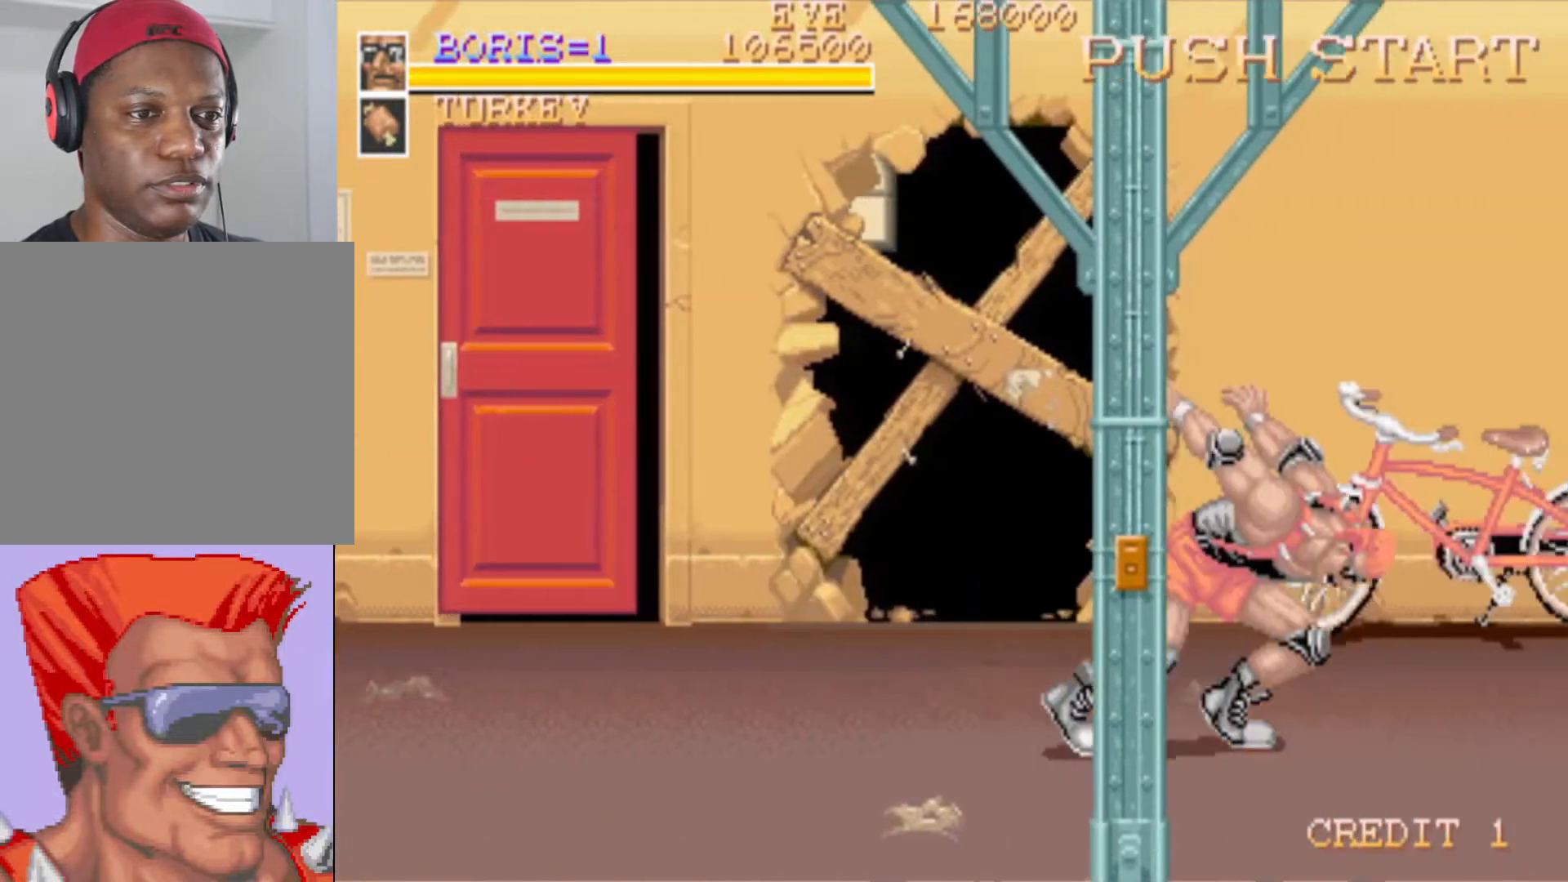
{"buttons": ["DPAD_DOWN", "DPAD_RIGHT"], "left_stick": "center", "right_stick": "center", "events": [[250, "CROSS", "down"], [284, "DPAD_DOWN", "down"], [317, "CROSS", "up"]]}
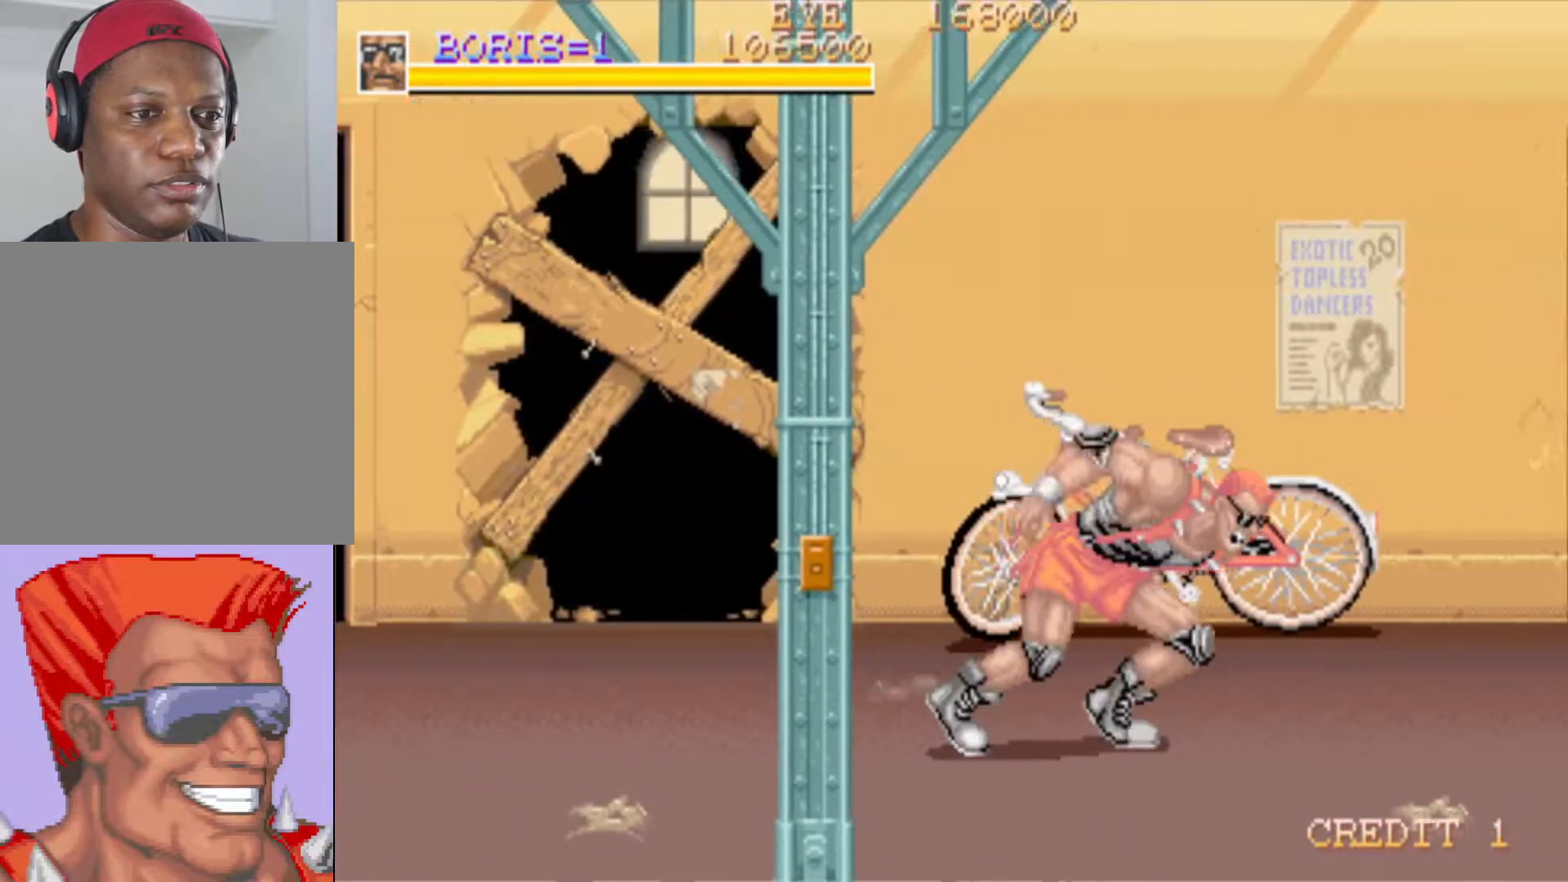
{"buttons": ["DPAD_UP", "DPAD_LEFT"], "left_stick": "center", "right_stick": "center", "events": [[50, "DPAD_DOWN", "up"], [283, "DPAD_UP", "down"], [300, "DPAD_RIGHT", "up"], [500, "DPAD_LEFT", "down"]]}
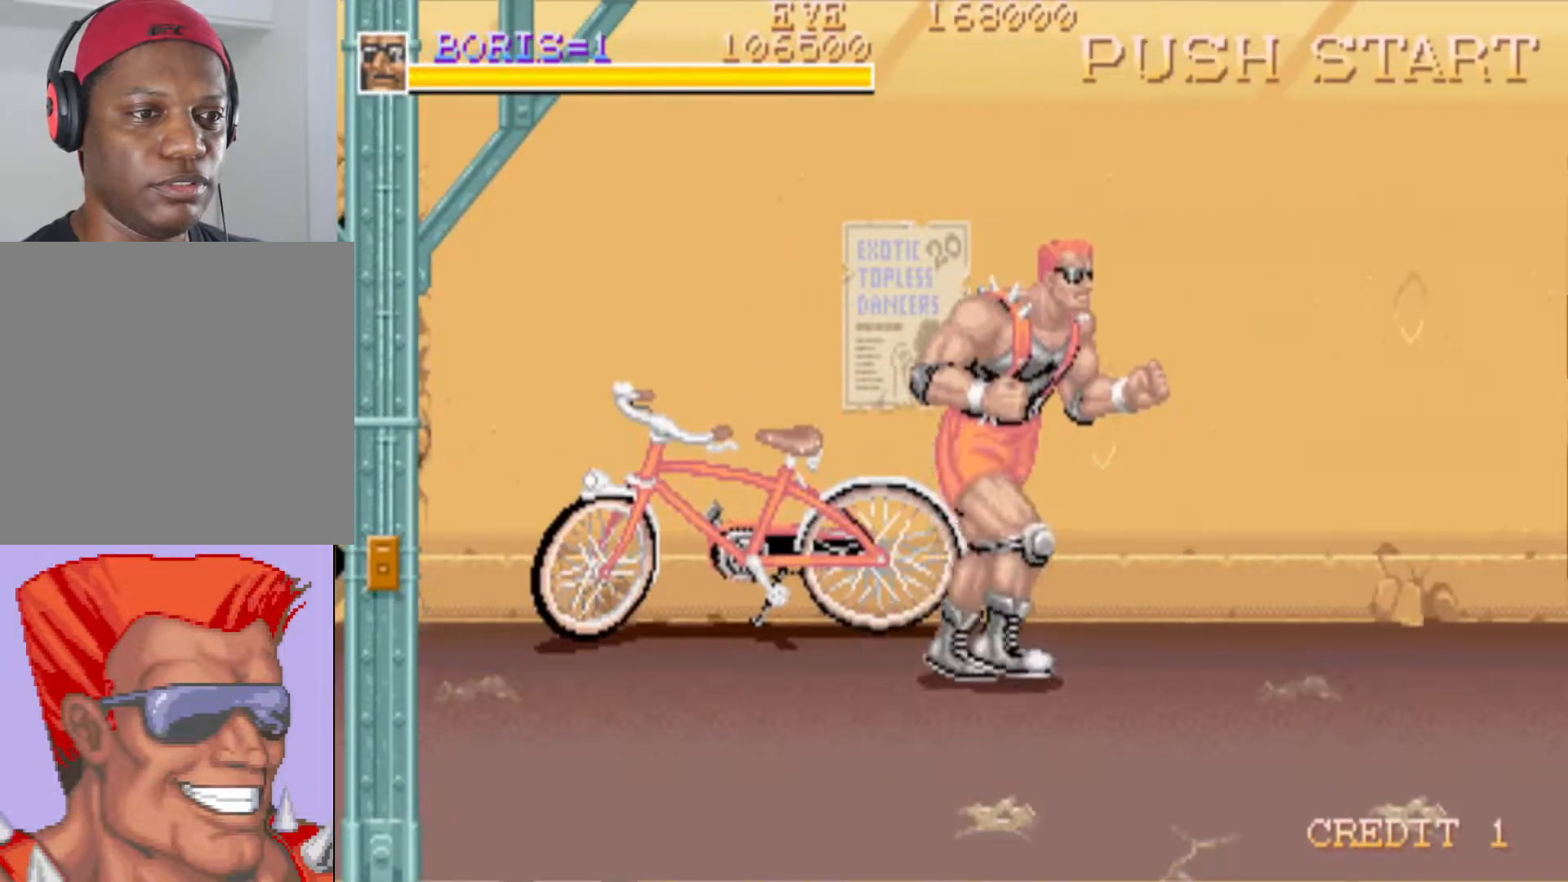
{"buttons": [], "left_stick": "center", "right_stick": "center", "events": [[150, "SQUARE", "down"], [184, "DPAD_UP", "up"], [234, "DPAD_LEFT", "up"], [300, "SQUARE", "up"]]}
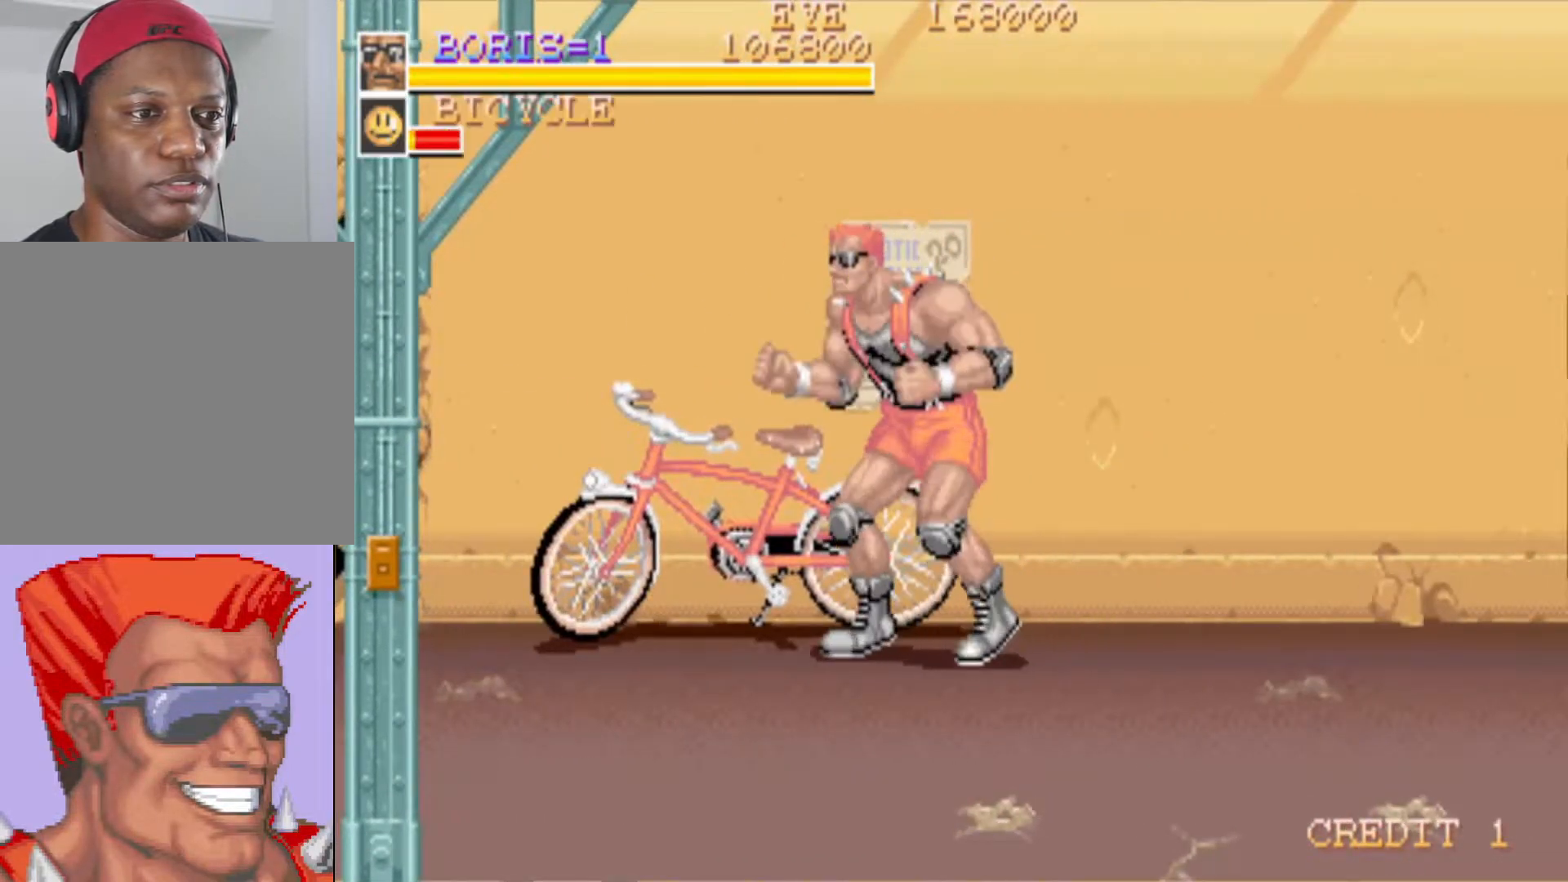
{"buttons": [], "left_stick": "center", "right_stick": "center", "events": [[66, "DPAD_UP", "down"], [83, "DPAD_LEFT", "down"], [233, "SQUARE", "down"], [300, "DPAD_LEFT", "up"], [350, "DPAD_UP", "up"], [350, "SQUARE", "up"]]}
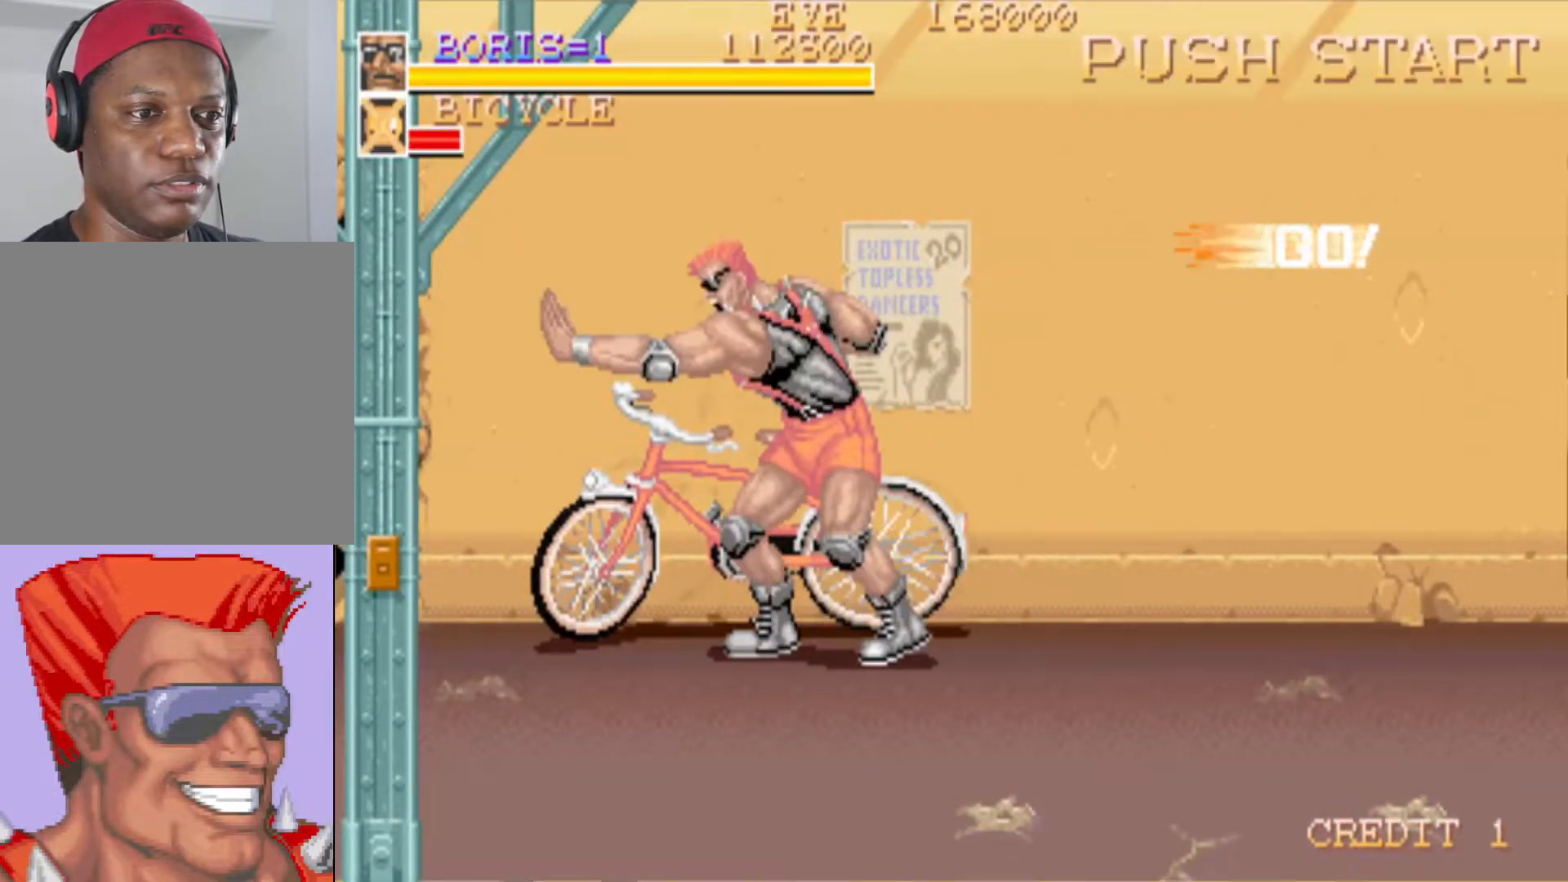
{"buttons": ["DPAD_DOWN", "DPAD_RIGHT"], "left_stick": "center", "right_stick": "center", "events": [[267, "DPAD_RIGHT", "down"], [300, "DPAD_DOWN", "down"]]}
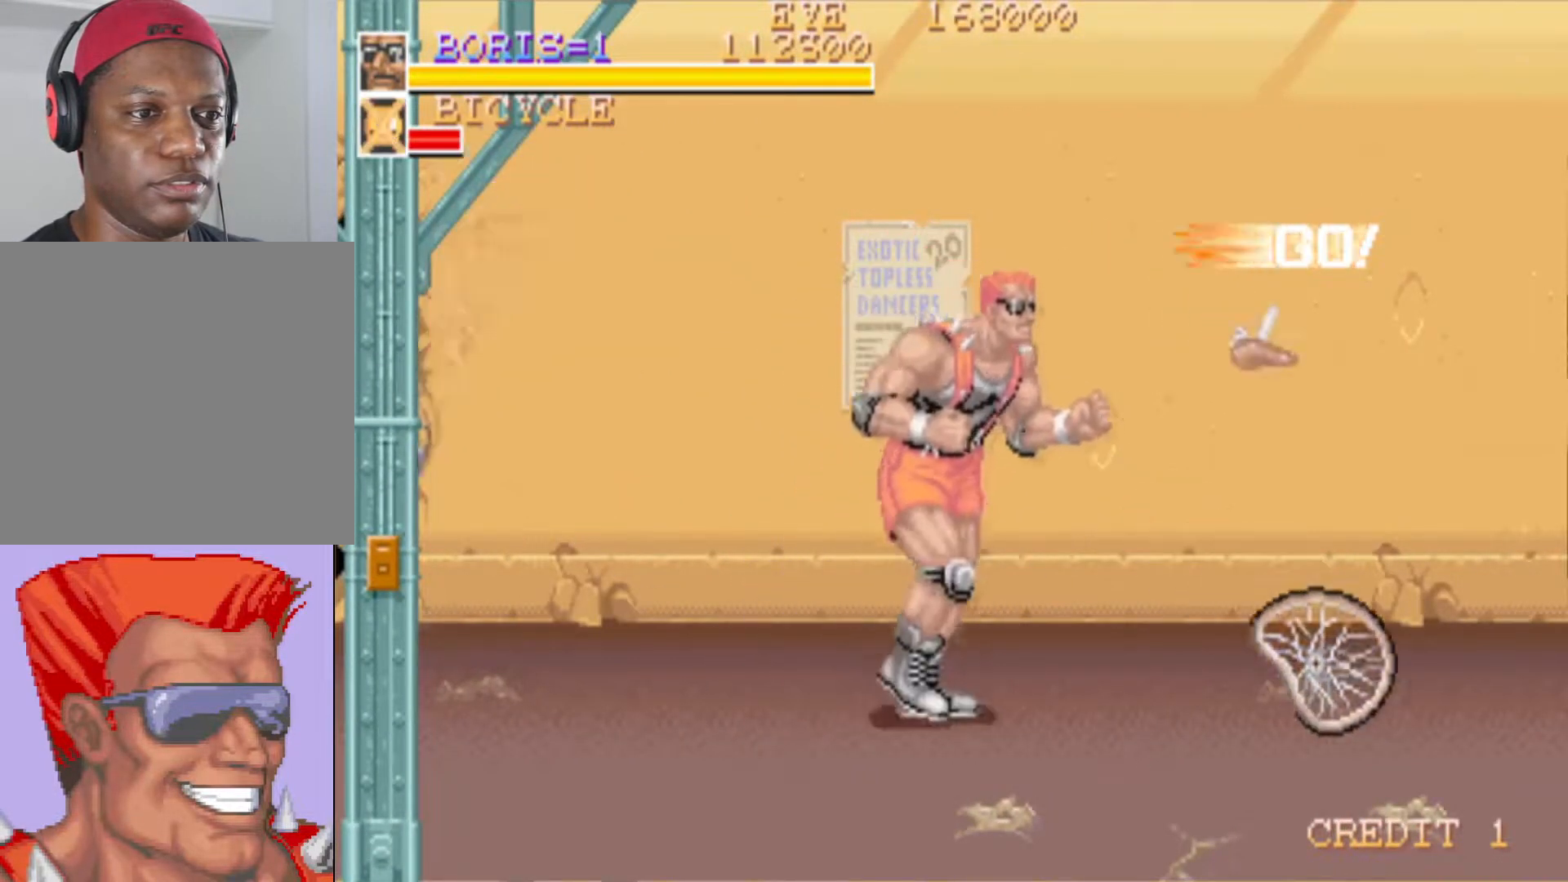
{"buttons": ["DPAD_DOWN", "DPAD_RIGHT"], "left_stick": "center", "right_stick": "center", "events": [[200, "DPAD_DOWN", "up"], [317, "DPAD_DOWN", "down"], [350, "CROSS", "down"], [450, "CROSS", "up"]]}
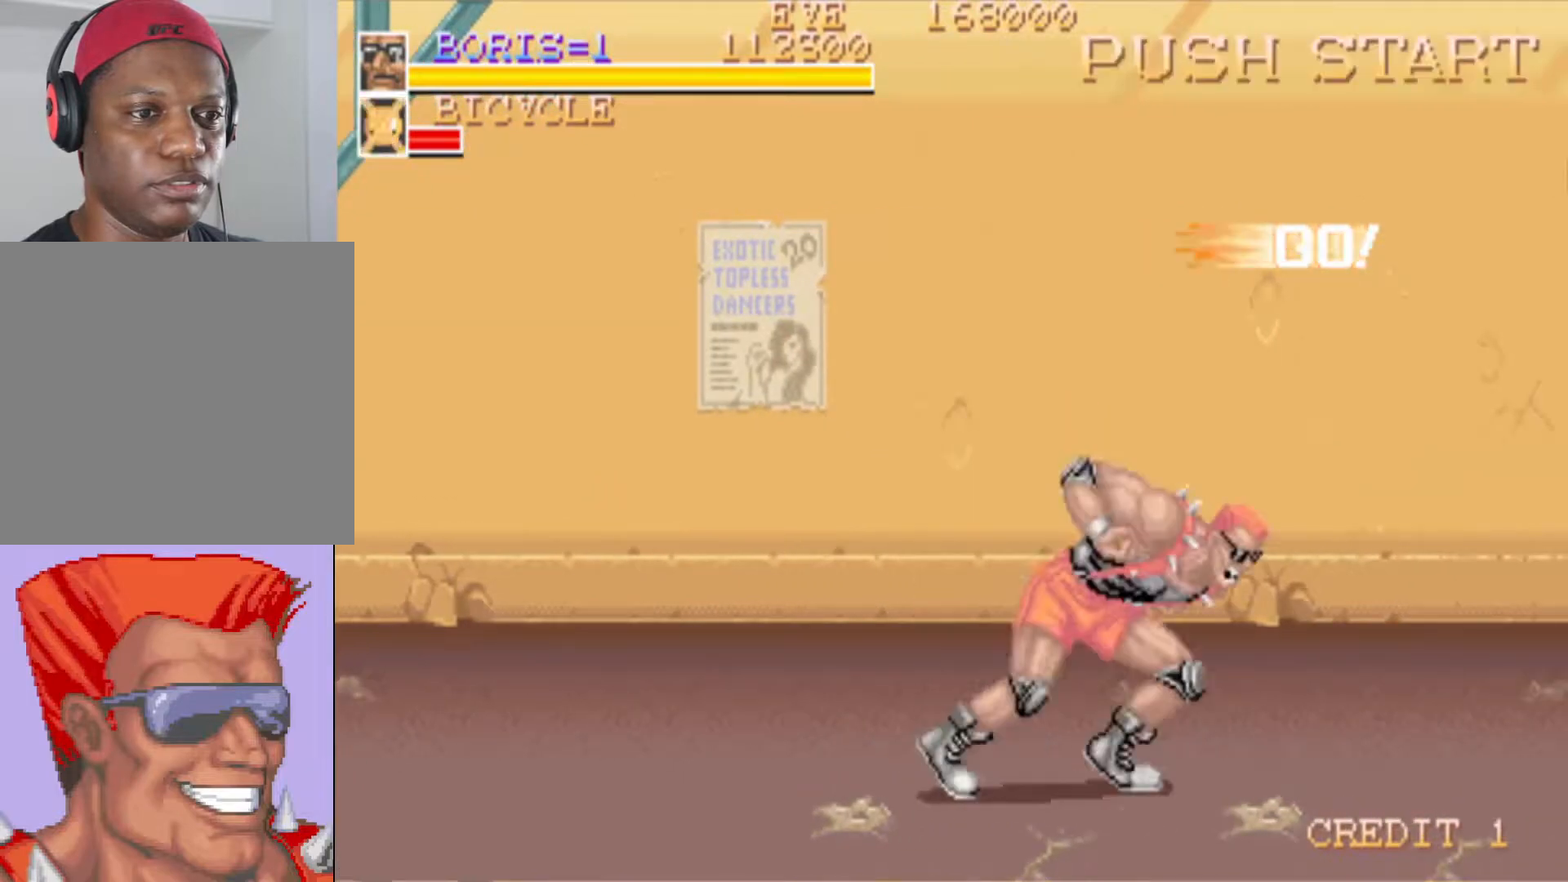
{"buttons": ["DPAD_DOWN", "DPAD_RIGHT"], "left_stick": "center", "right_stick": "center", "events": [[334, "DPAD_DOWN", "up"], [417, "DPAD_DOWN", "down"]]}
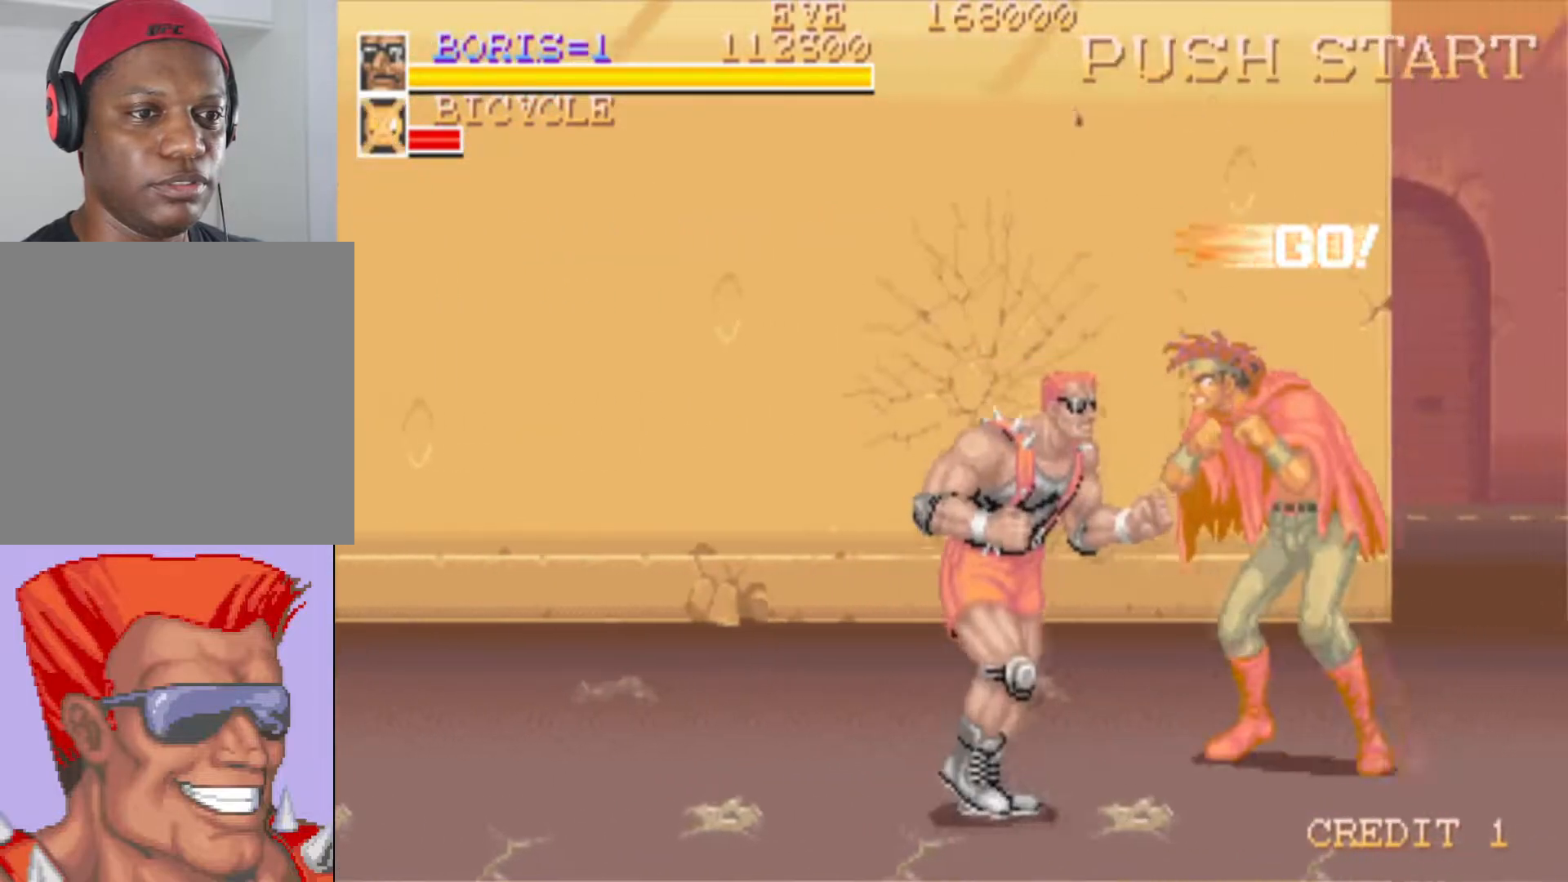
{"buttons": ["SQUARE"], "left_stick": "center", "right_stick": "center", "events": [[133, "DPAD_DOWN", "up"], [150, "SQUARE", "down"], [233, "DPAD_RIGHT", "up"], [233, "SQUARE", "up"], [317, "SQUARE", "down"], [417, "SQUARE", "up"], [500, "SQUARE", "down"]]}
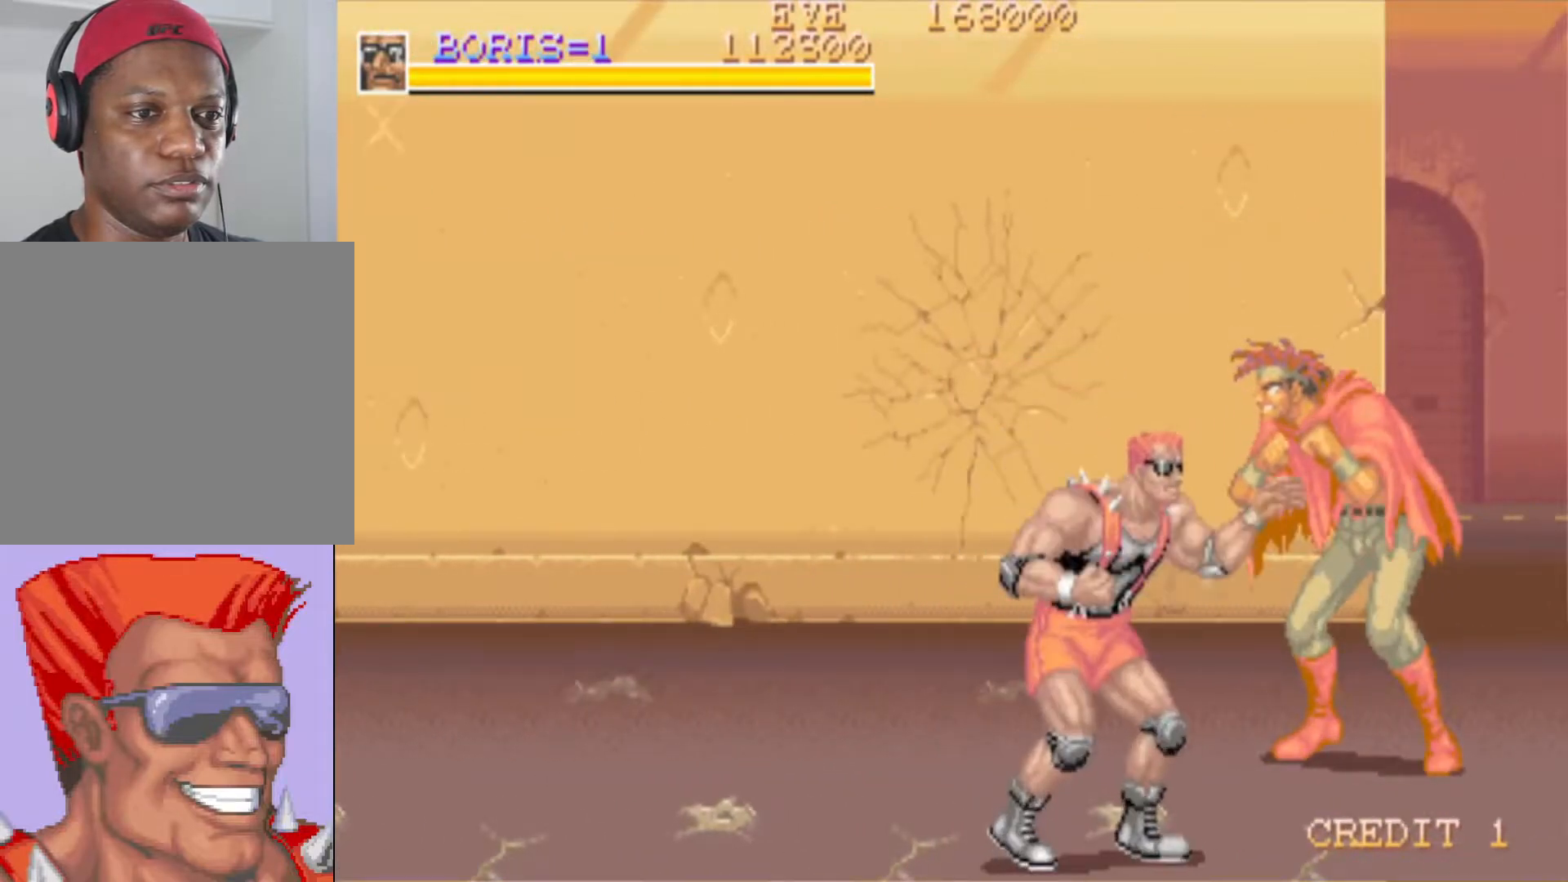
{"buttons": ["DPAD_UP", "DPAD_RIGHT"], "left_stick": "center", "right_stick": "center", "events": [[67, "SQUARE", "up"], [117, "DPAD_UP", "down"], [167, "DPAD_RIGHT", "down"]]}
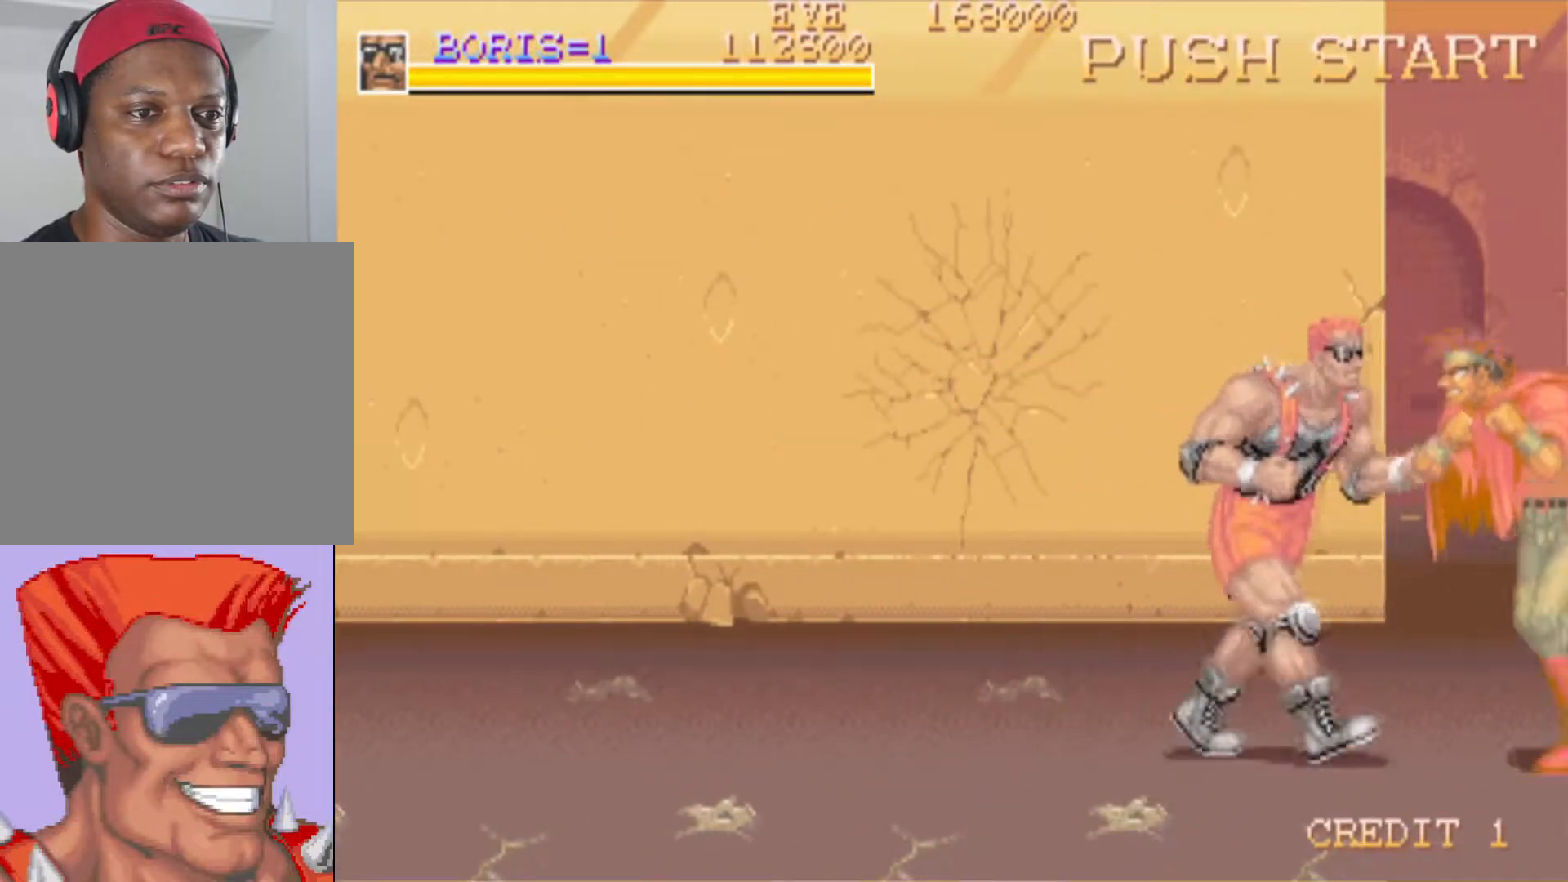
{"buttons": ["SQUARE"], "left_stick": "center", "right_stick": "center", "events": [[16, "SQUARE", "down"], [116, "DPAD_RIGHT", "up"], [116, "DPAD_UP", "up"], [116, "SQUARE", "up"], [183, "SQUARE", "down"], [283, "SQUARE", "up"], [333, "SQUARE", "down"], [433, "SQUARE", "up"], [483, "SQUARE", "down"]]}
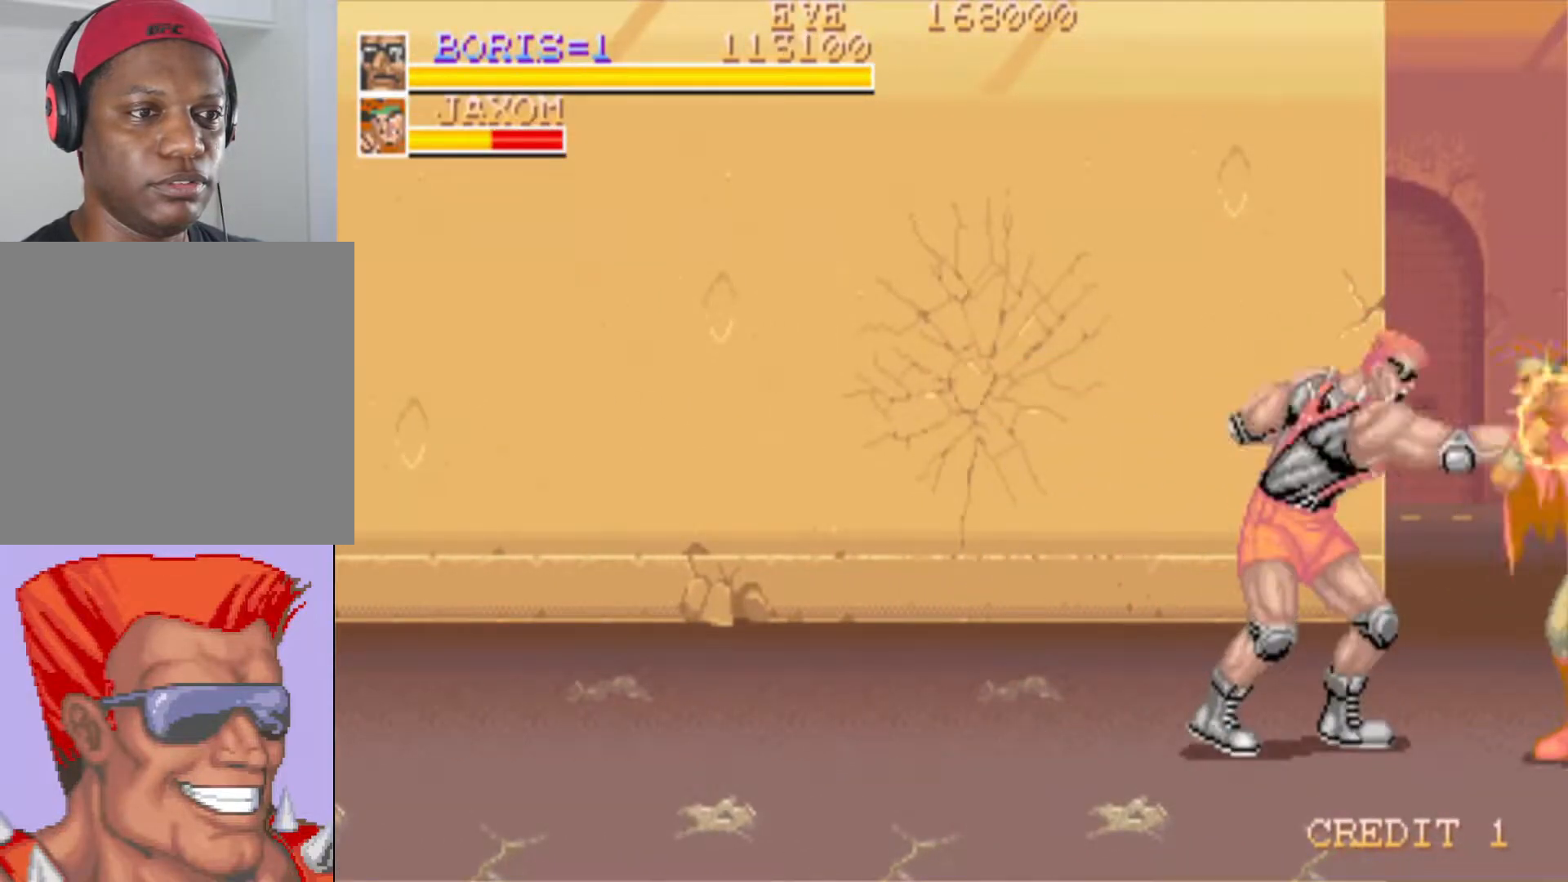
{"buttons": [], "left_stick": "center", "right_stick": "center", "events": [[84, "SQUARE", "up"], [134, "SQUARE", "down"], [250, "SQUARE", "up"], [284, "SQUARE", "down"], [451, "SQUARE", "up"]]}
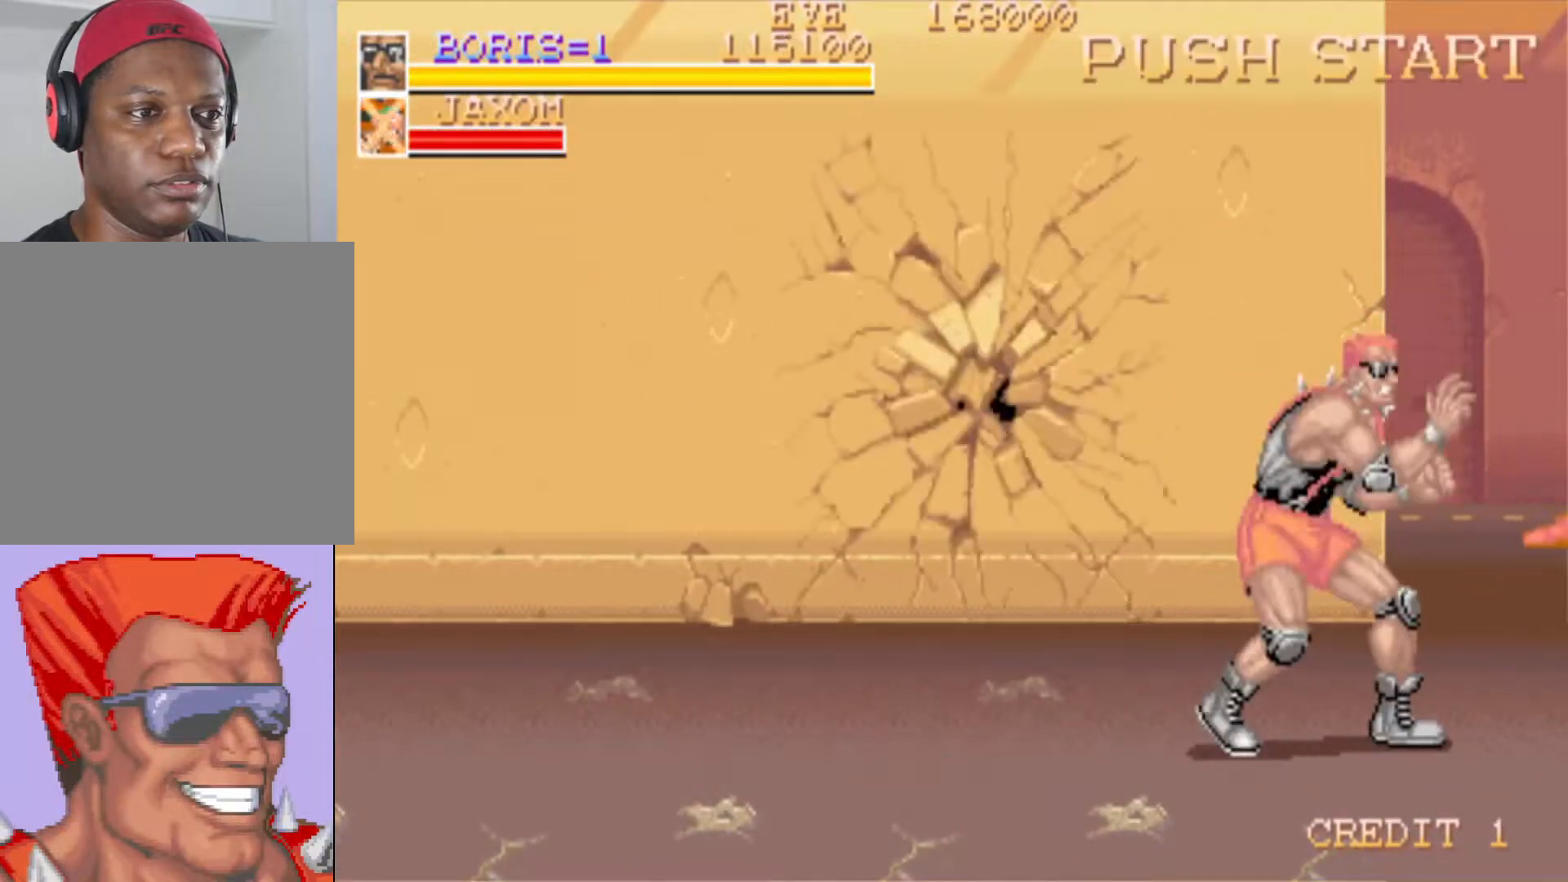
{"buttons": ["DPAD_DOWN", "DPAD_LEFT"], "left_stick": "center", "right_stick": "center", "events": [[116, "DPAD_LEFT", "down"], [167, "DPAD_DOWN", "down"]]}
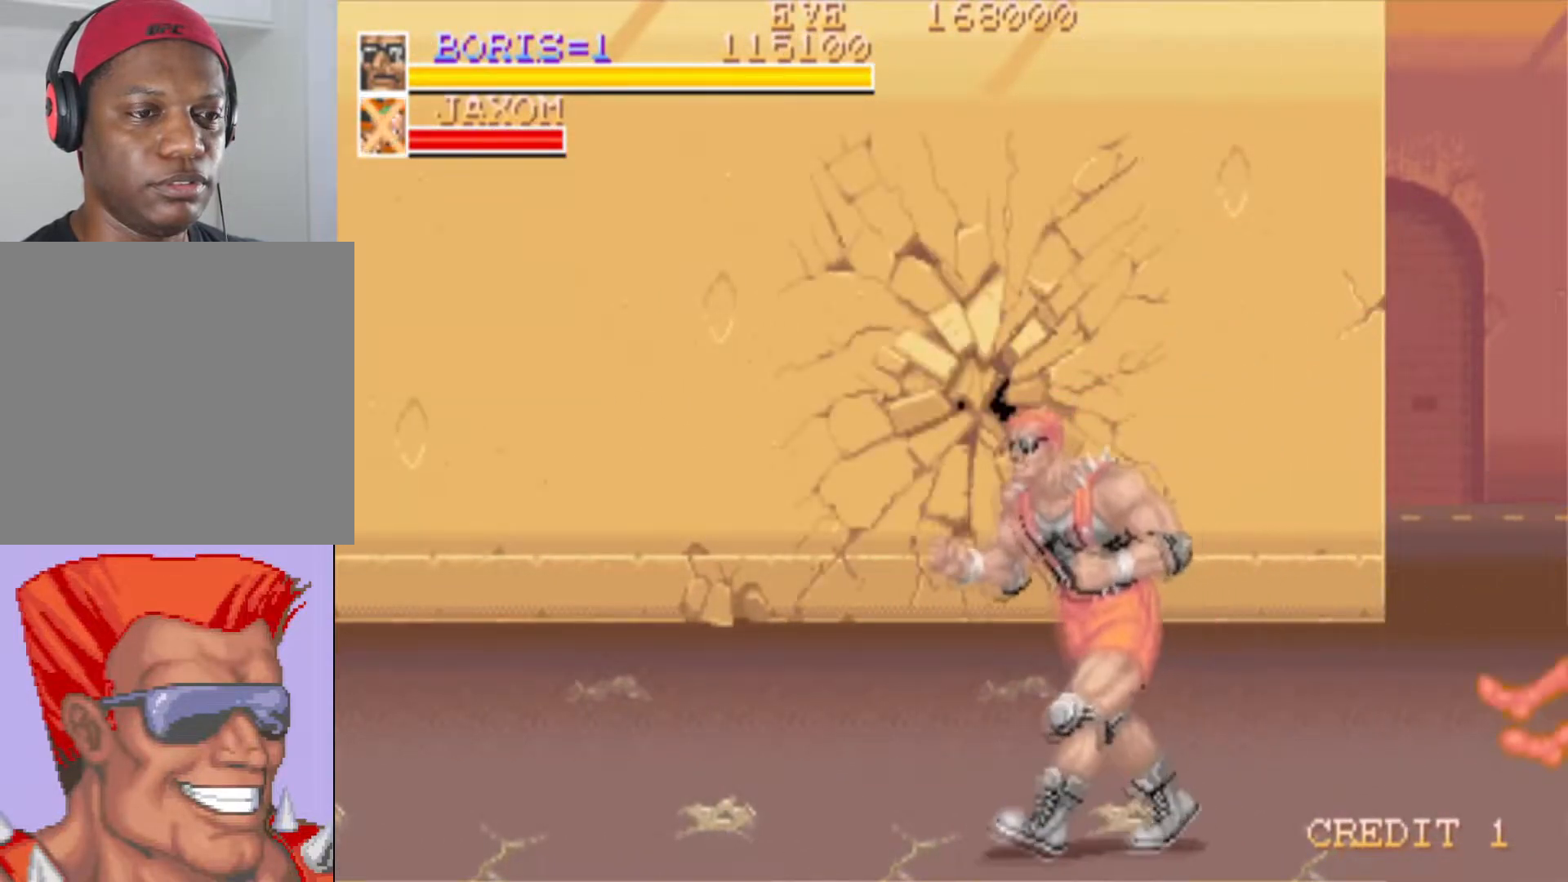
{"buttons": ["DPAD_LEFT"], "left_stick": "center", "right_stick": "center", "events": [[334, "DPAD_DOWN", "up"]]}
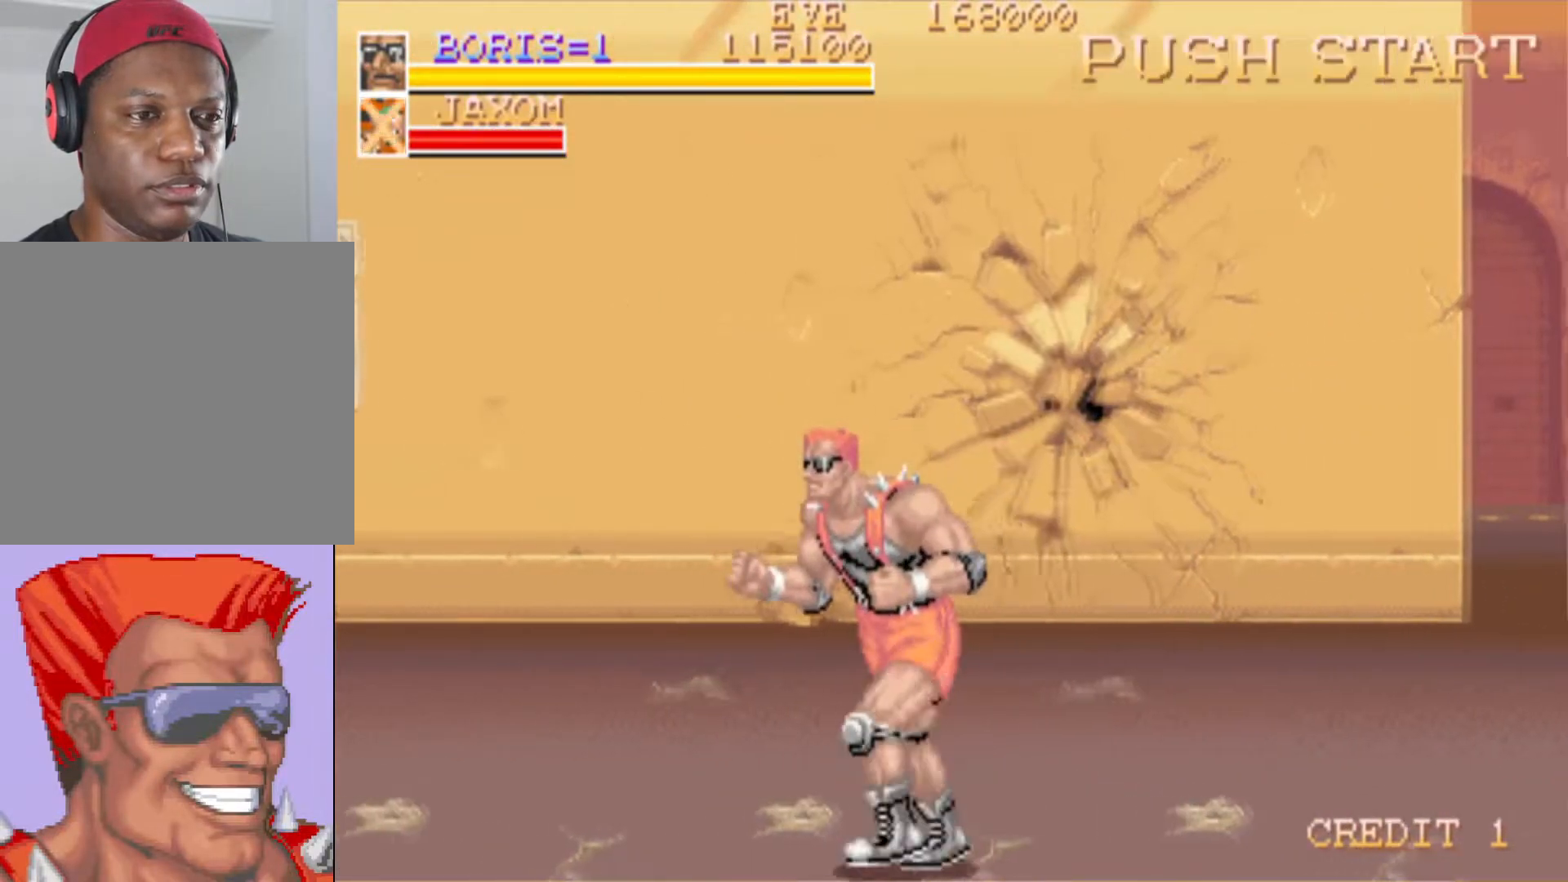
{"buttons": [], "left_stick": "center", "right_stick": "center", "events": [[116, "DPAD_LEFT", "up"], [200, "DPAD_RIGHT", "down"], [350, "DPAD_RIGHT", "up"]]}
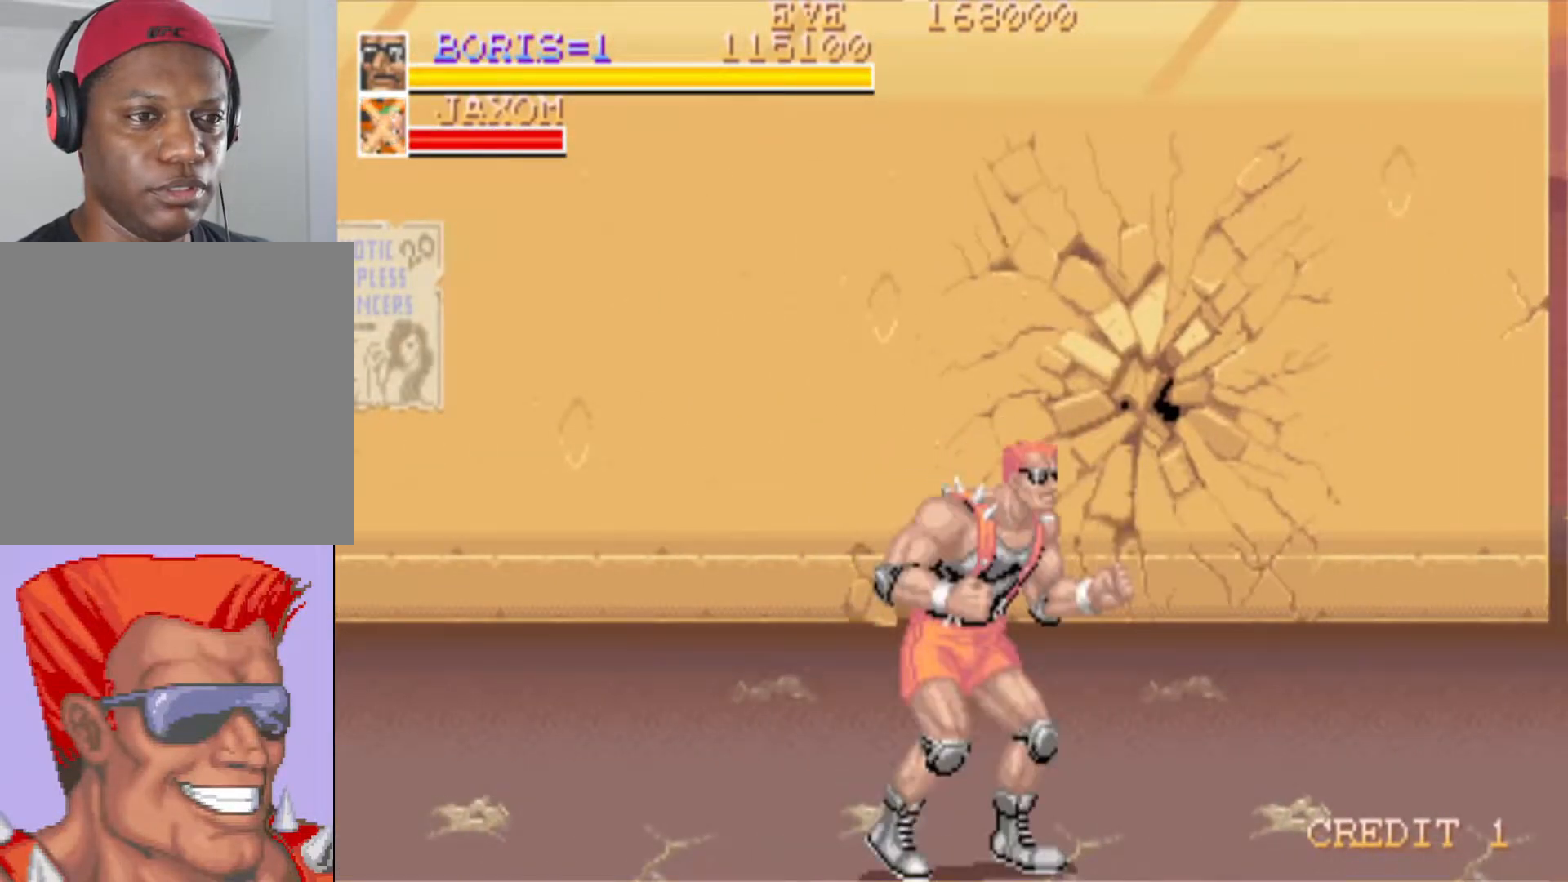
{"buttons": ["DPAD_RIGHT"], "left_stick": "center", "right_stick": "center", "events": [[84, "DPAD_RIGHT", "down"]]}
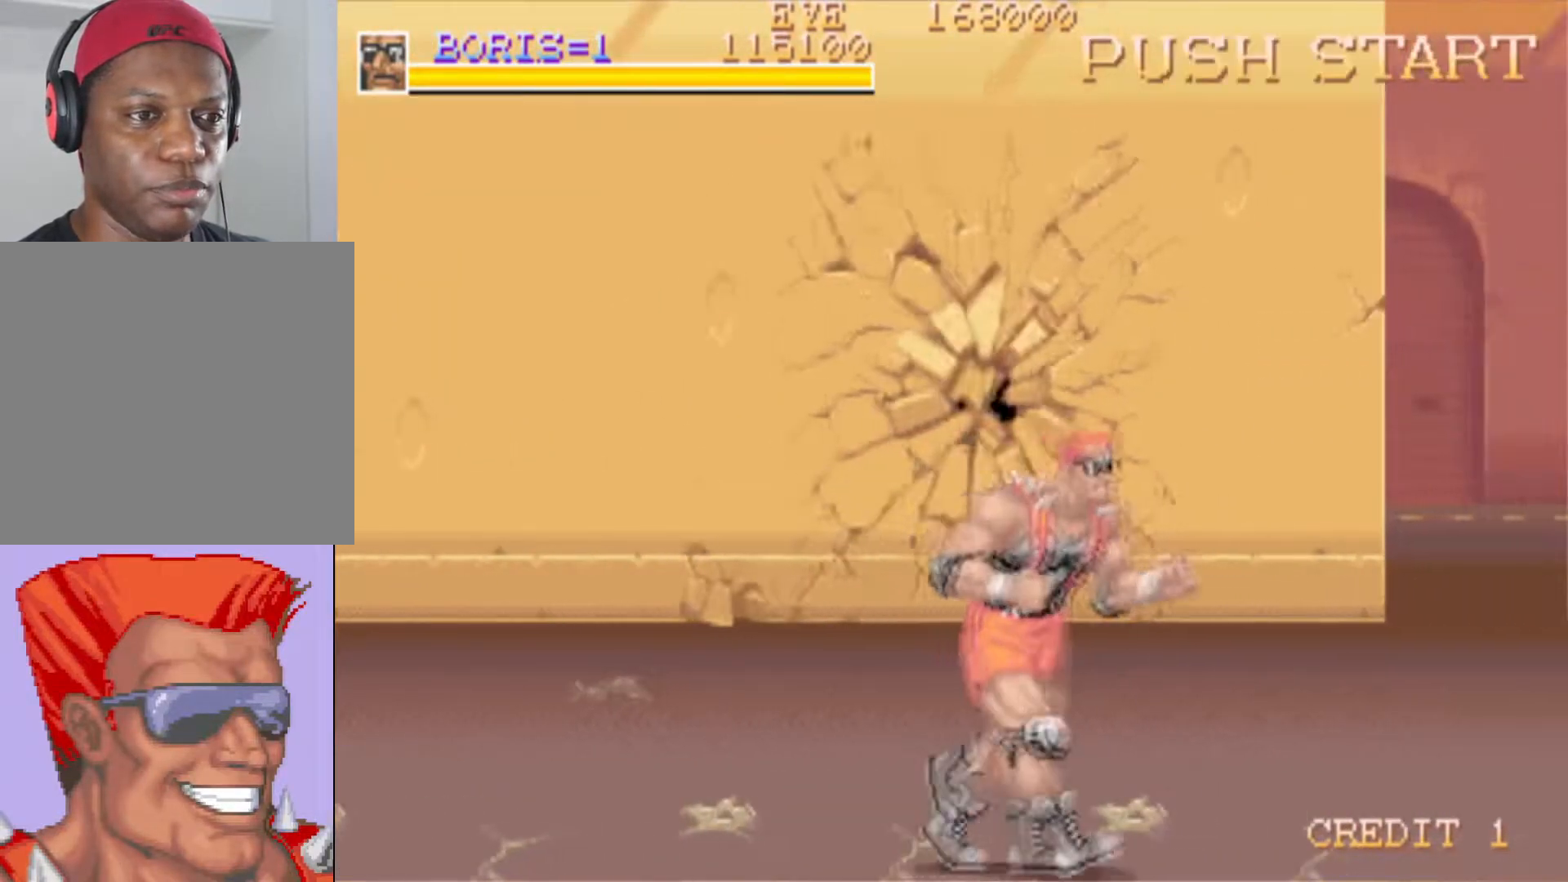
{"buttons": [], "left_stick": "center", "right_stick": "center", "events": [[183, "DPAD_RIGHT", "up"]]}
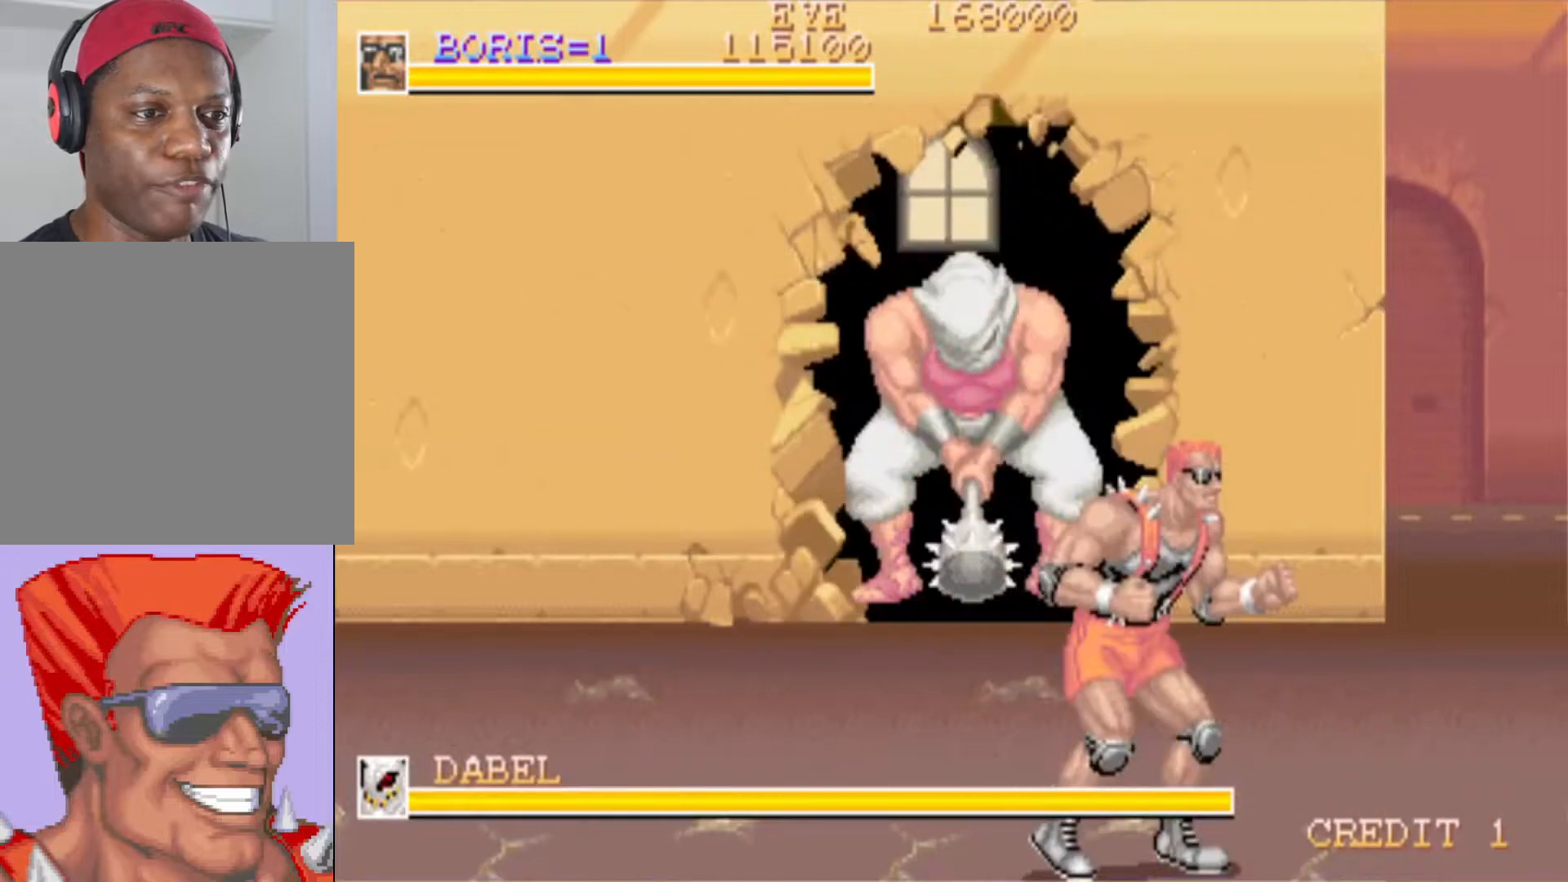
{"buttons": ["DPAD_UP", "DPAD_RIGHT"], "left_stick": "center", "right_stick": "center", "events": [[50, "DPAD_LEFT", "down"], [217, "DPAD_UP", "down"], [250, "DPAD_LEFT", "up"], [267, "DPAD_RIGHT", "down"]]}
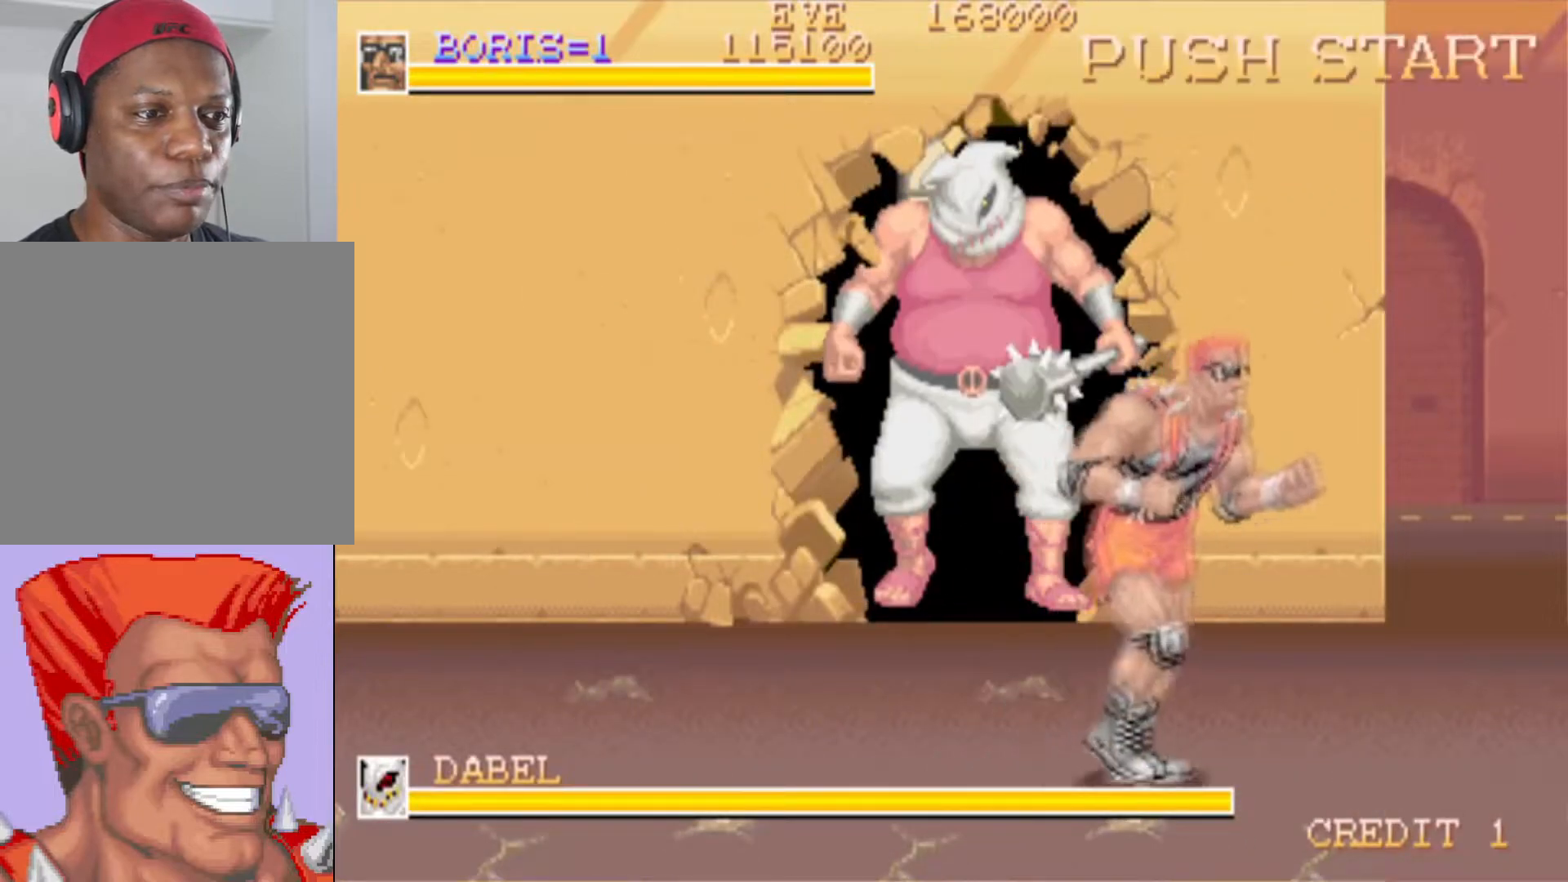
{"buttons": ["DPAD_DOWN", "DPAD_LEFT"], "left_stick": "center", "right_stick": "center", "events": [[16, "DPAD_UP", "up"], [166, "DPAD_RIGHT", "up"], [433, "DPAD_DOWN", "down"], [450, "DPAD_LEFT", "down"]]}
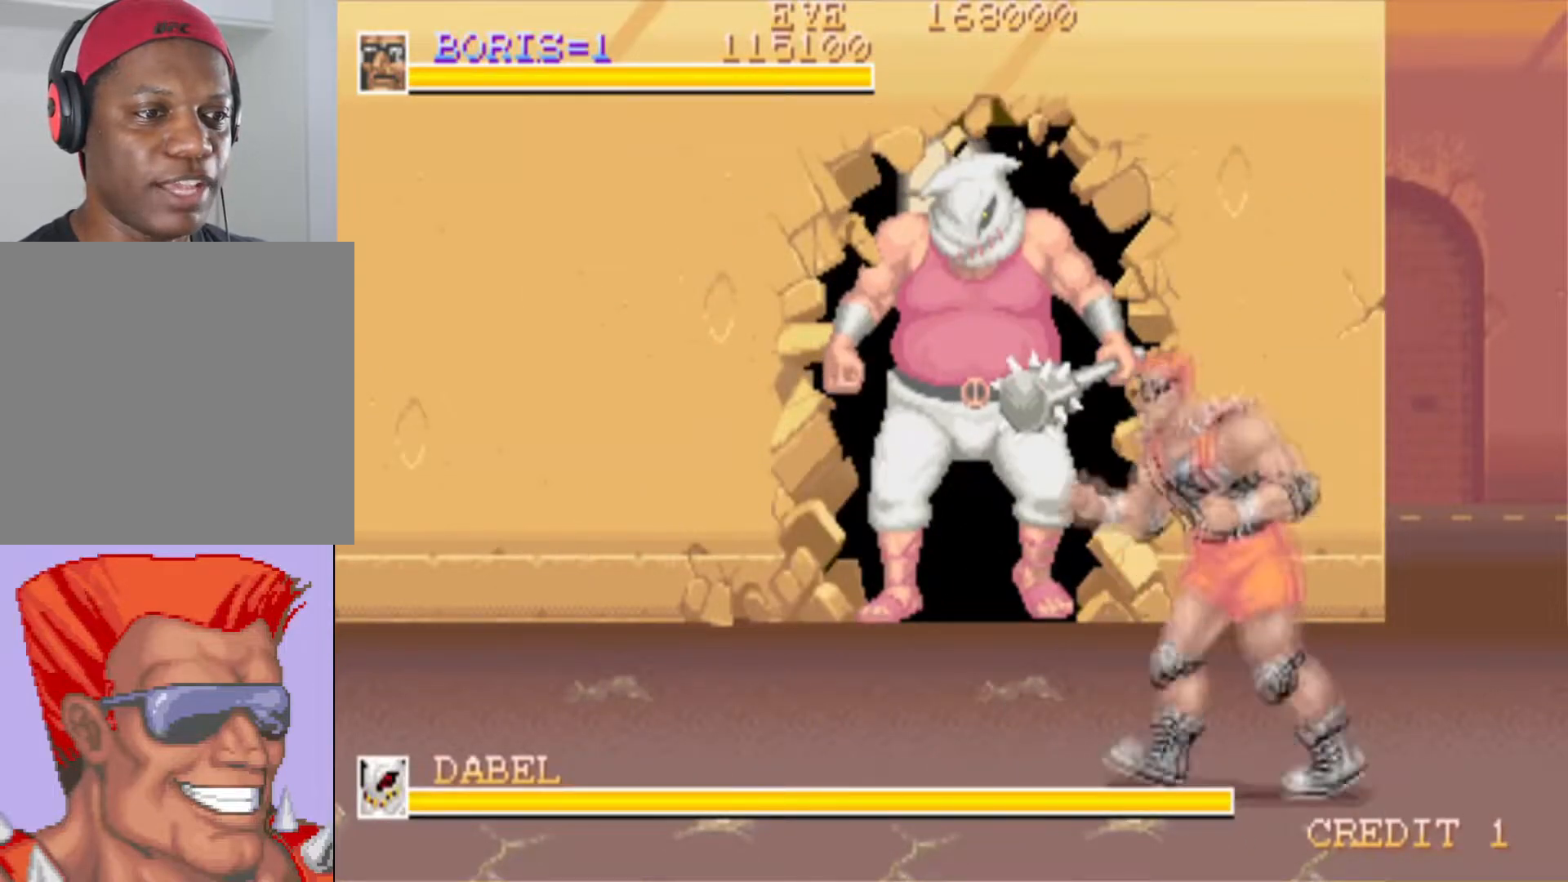
{"buttons": [], "left_stick": "center", "right_stick": "center", "events": [[100, "DPAD_DOWN", "up"], [150, "DPAD_LEFT", "up"]]}
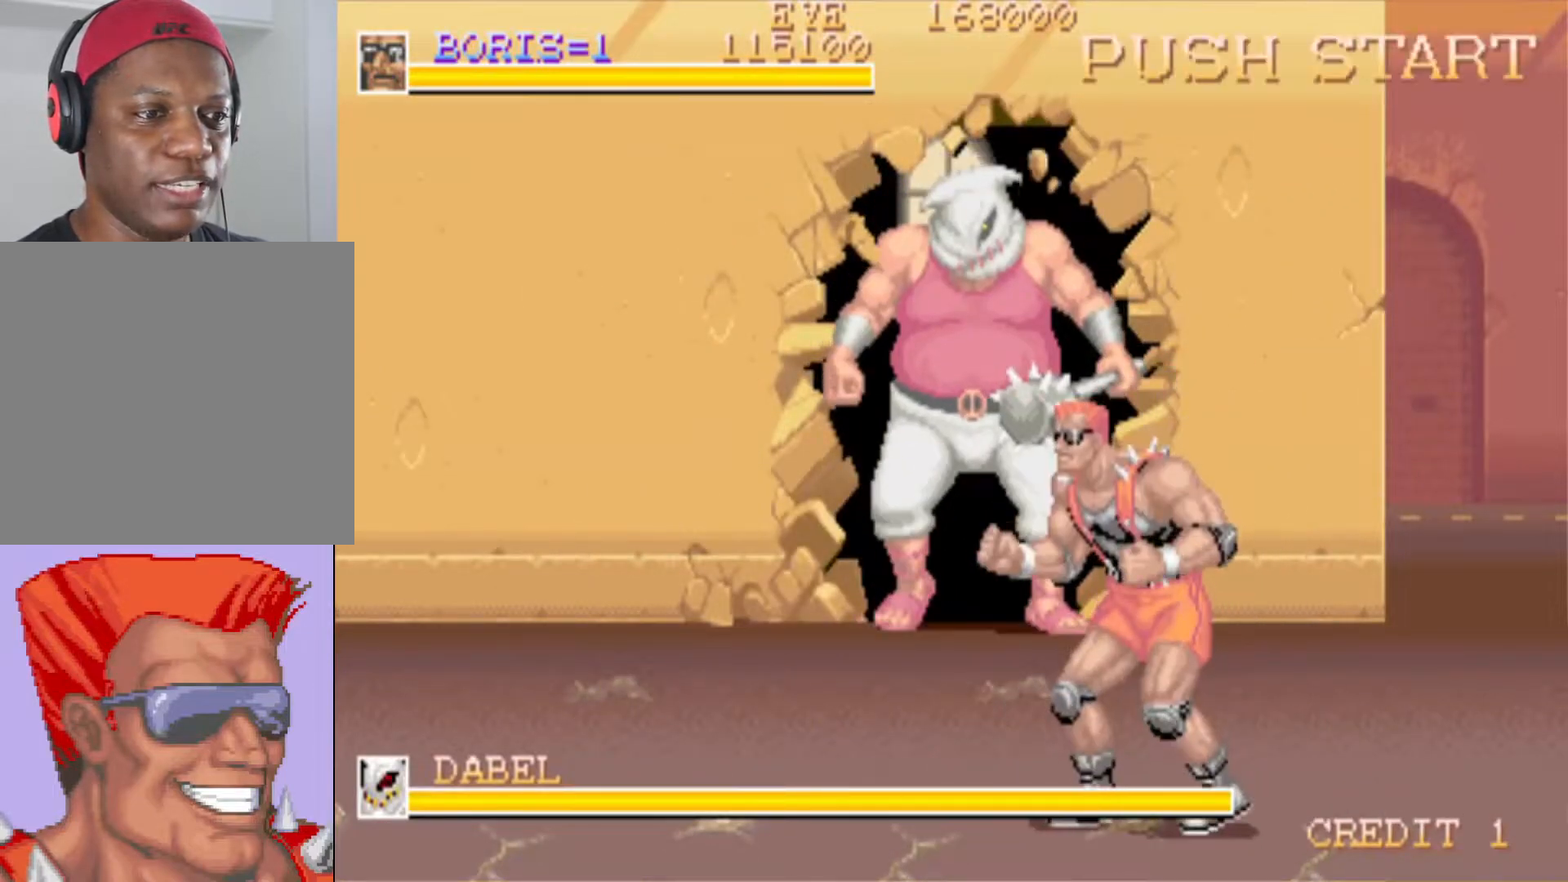
{"buttons": ["DPAD_LEFT"], "left_stick": "center", "right_stick": "center", "events": [[16, "DPAD_RIGHT", "down"], [300, "DPAD_RIGHT", "up"], [467, "DPAD_LEFT", "down"]]}
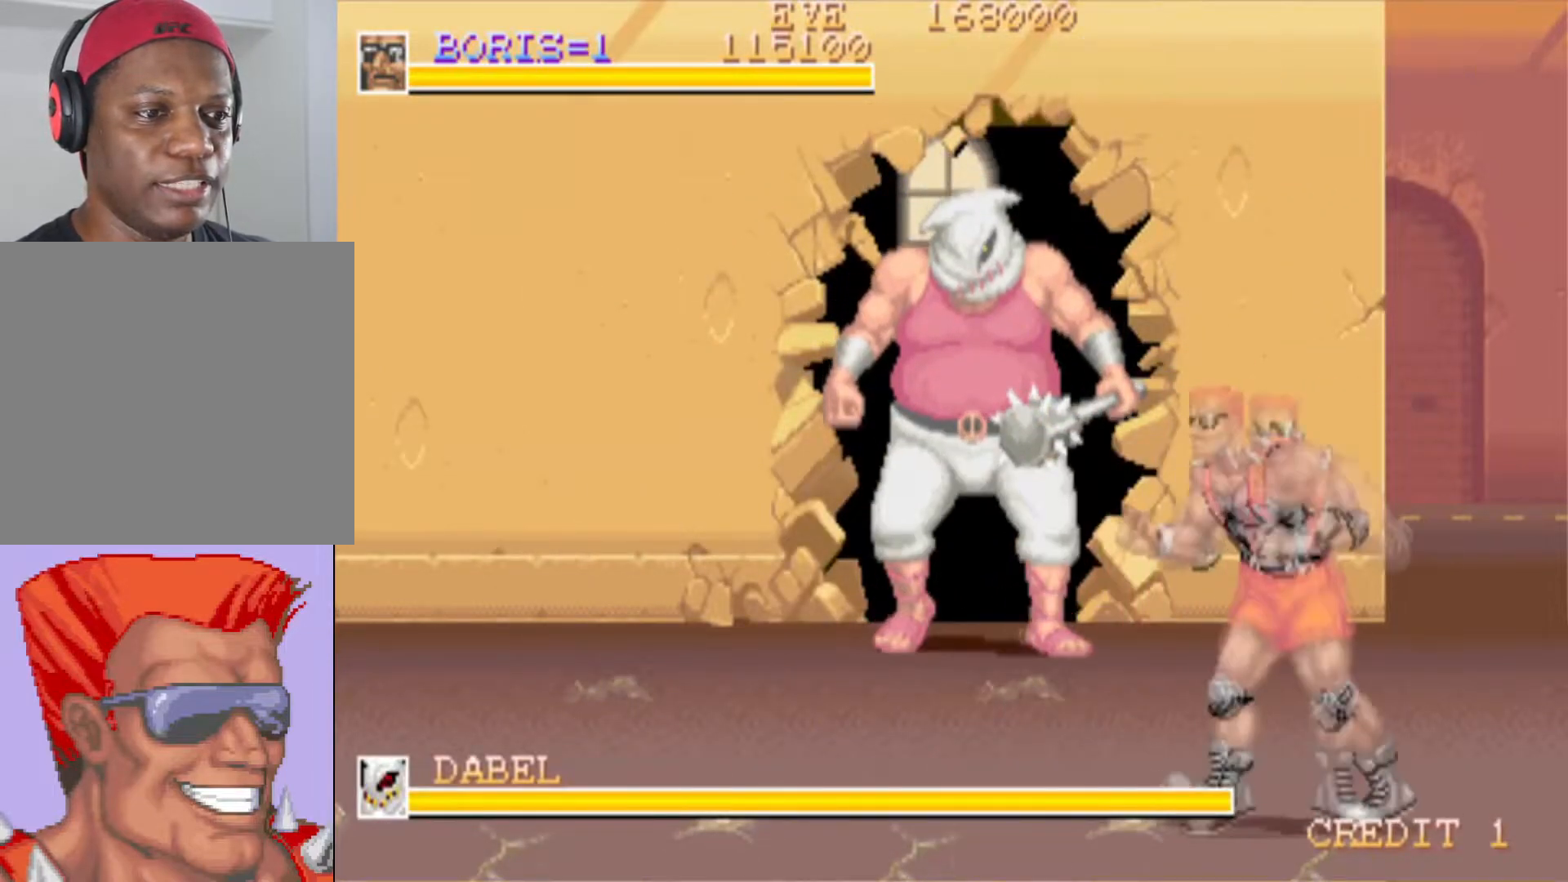
{"buttons": ["DPAD_UP"], "left_stick": "center", "right_stick": "center", "events": [[67, "DPAD_UP", "down"], [467, "DPAD_LEFT", "up"]]}
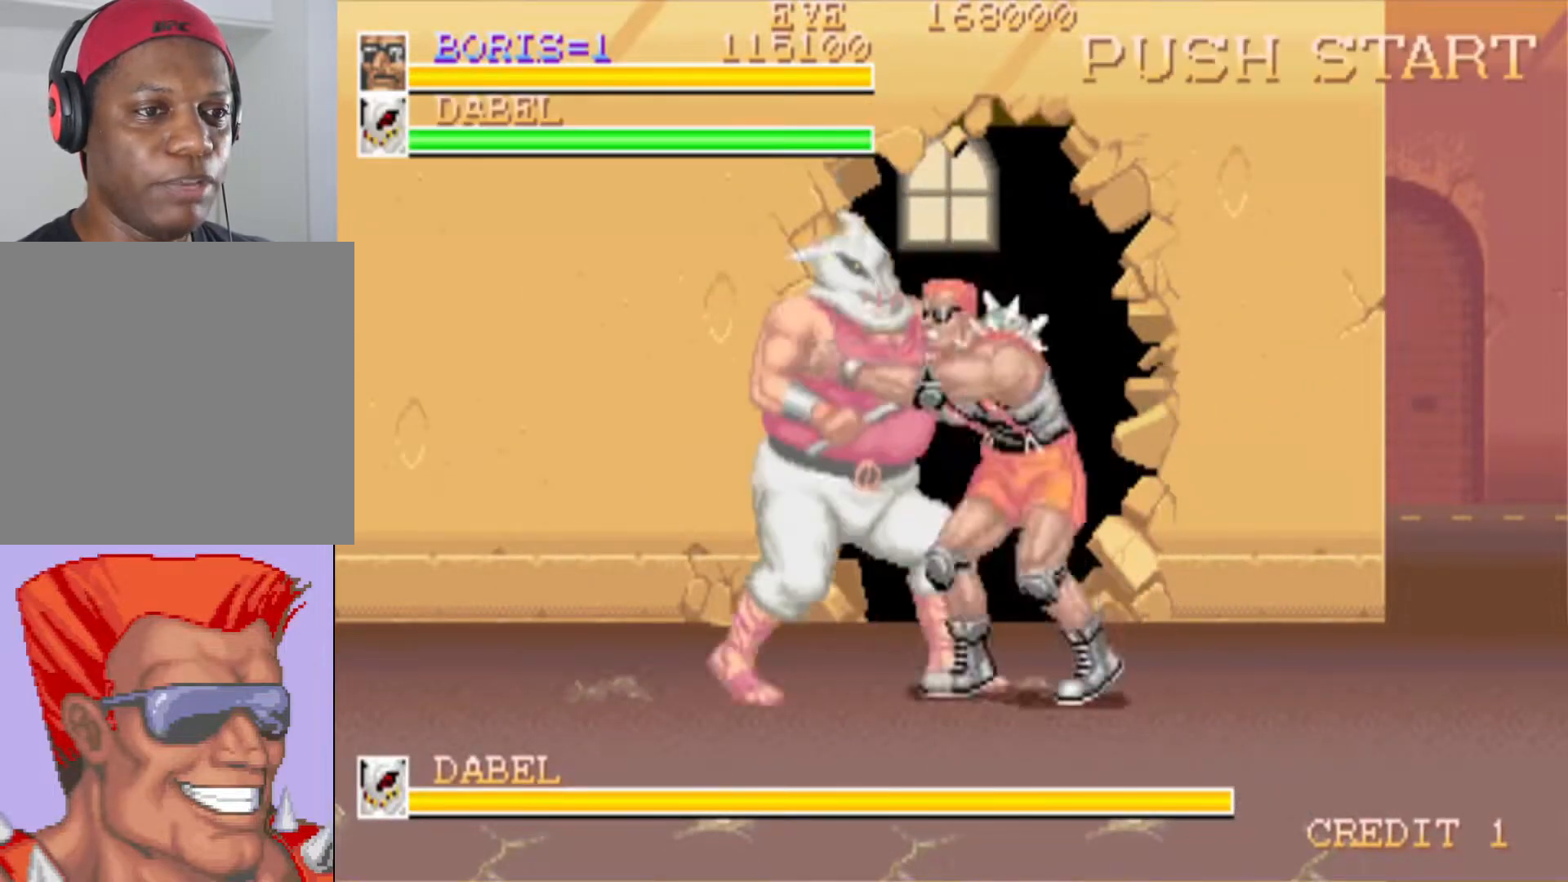
{"buttons": [], "left_stick": "center", "right_stick": "center", "events": [[33, "DPAD_LEFT", "down"], [166, "DPAD_LEFT", "up"], [183, "DPAD_UP", "up"], [183, "SQUARE", "down"], [300, "SQUARE", "up"]]}
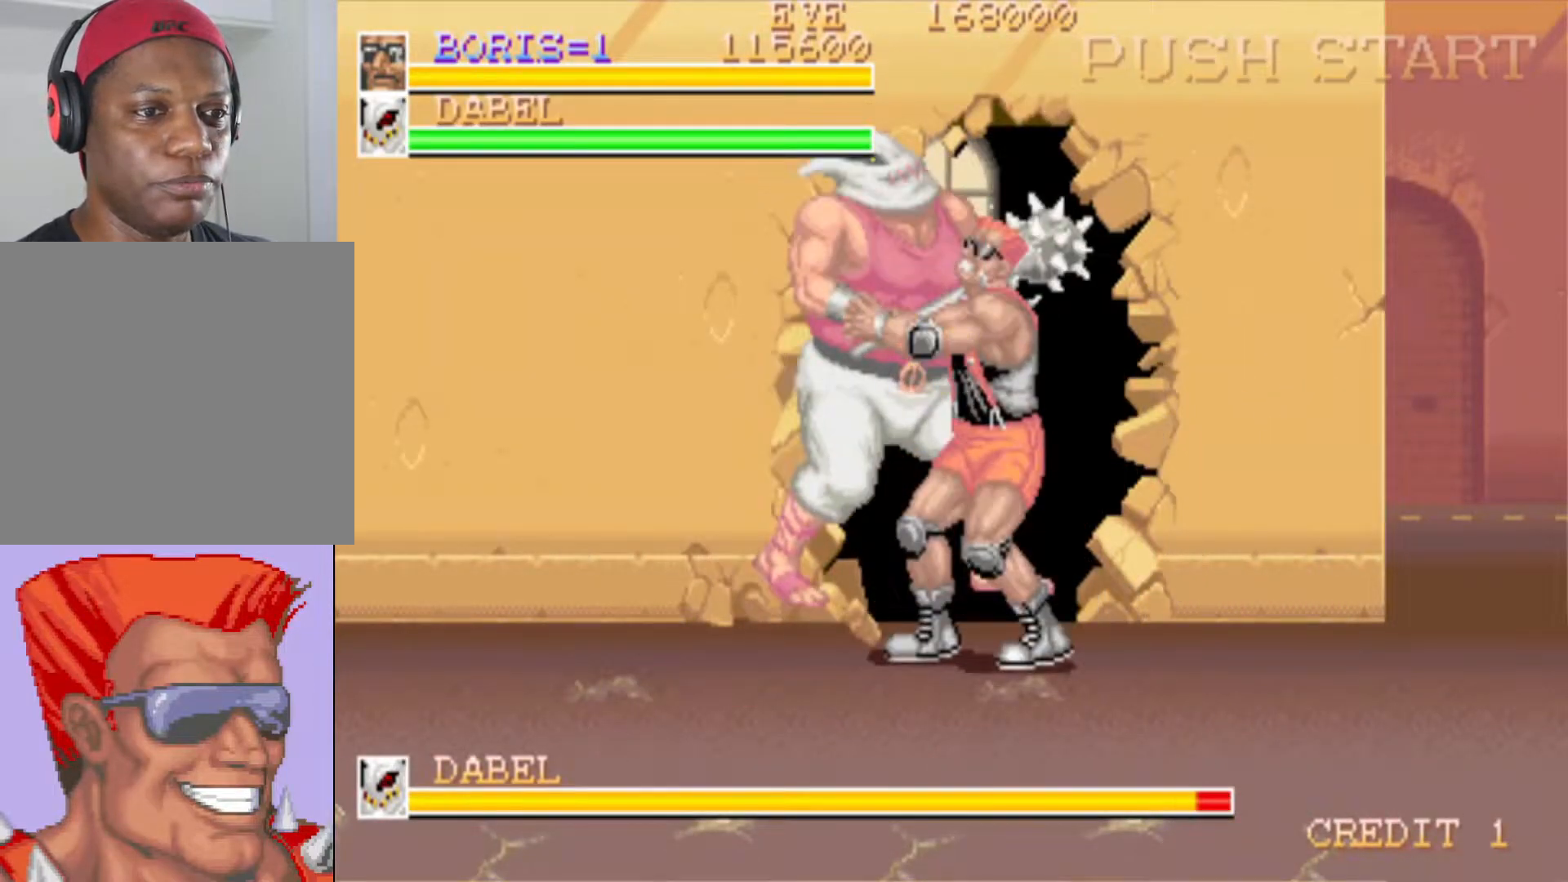
{"buttons": ["SQUARE"], "left_stick": "center", "right_stick": "center", "events": [[17, "SQUARE", "down"], [134, "SQUARE", "up"], [484, "SQUARE", "down"]]}
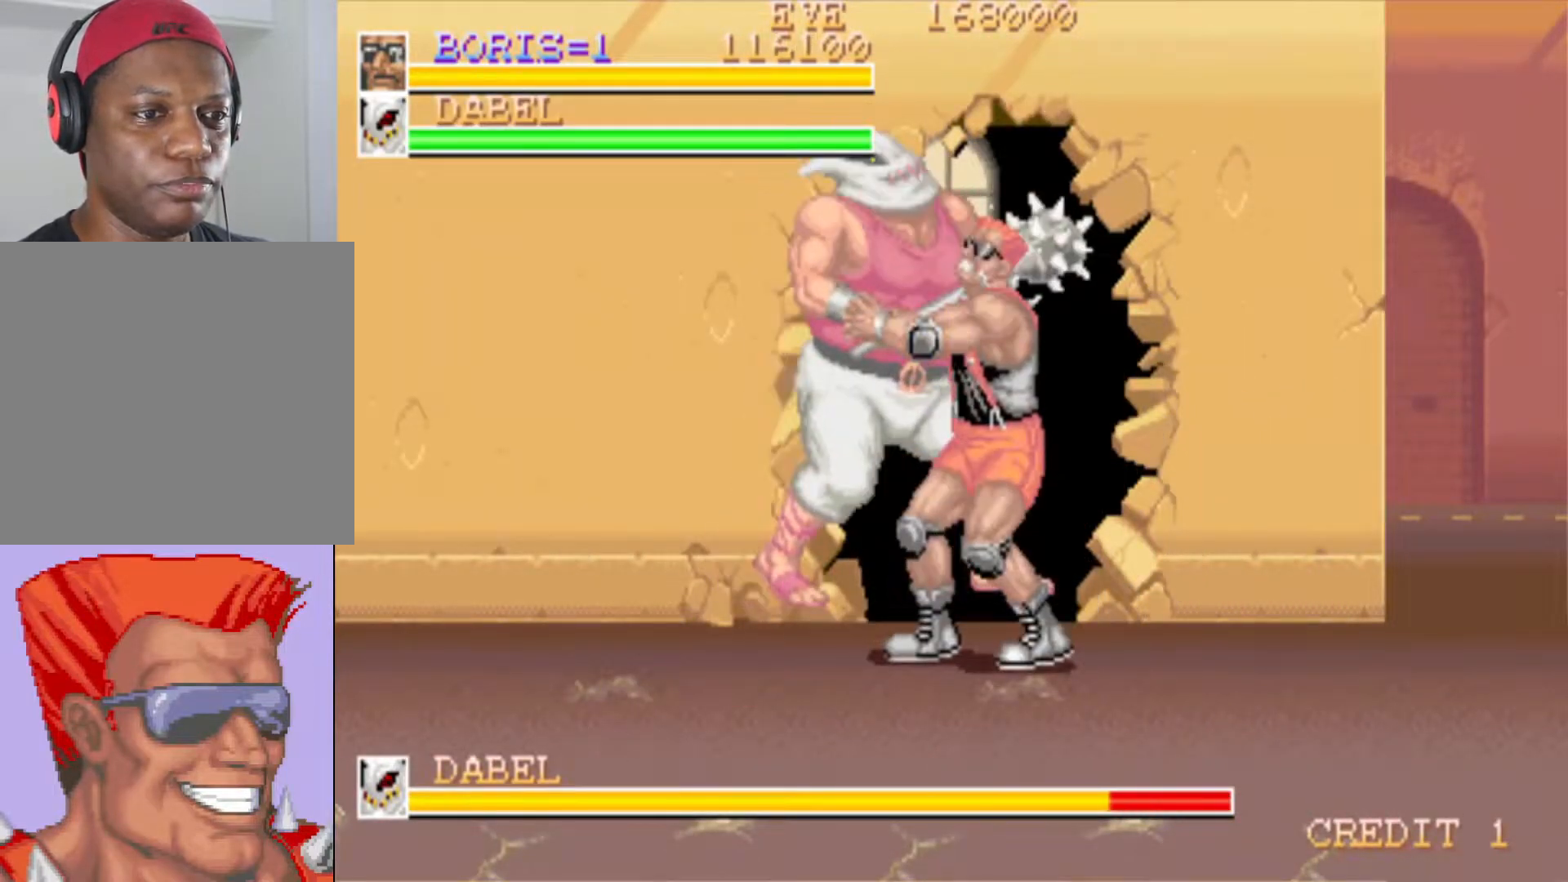
{"buttons": ["SQUARE", "DPAD_DOWN"], "left_stick": "center", "right_stick": "center", "events": [[100, "SQUARE", "up"], [283, "DPAD_DOWN", "down"], [317, "SQUARE", "down"]]}
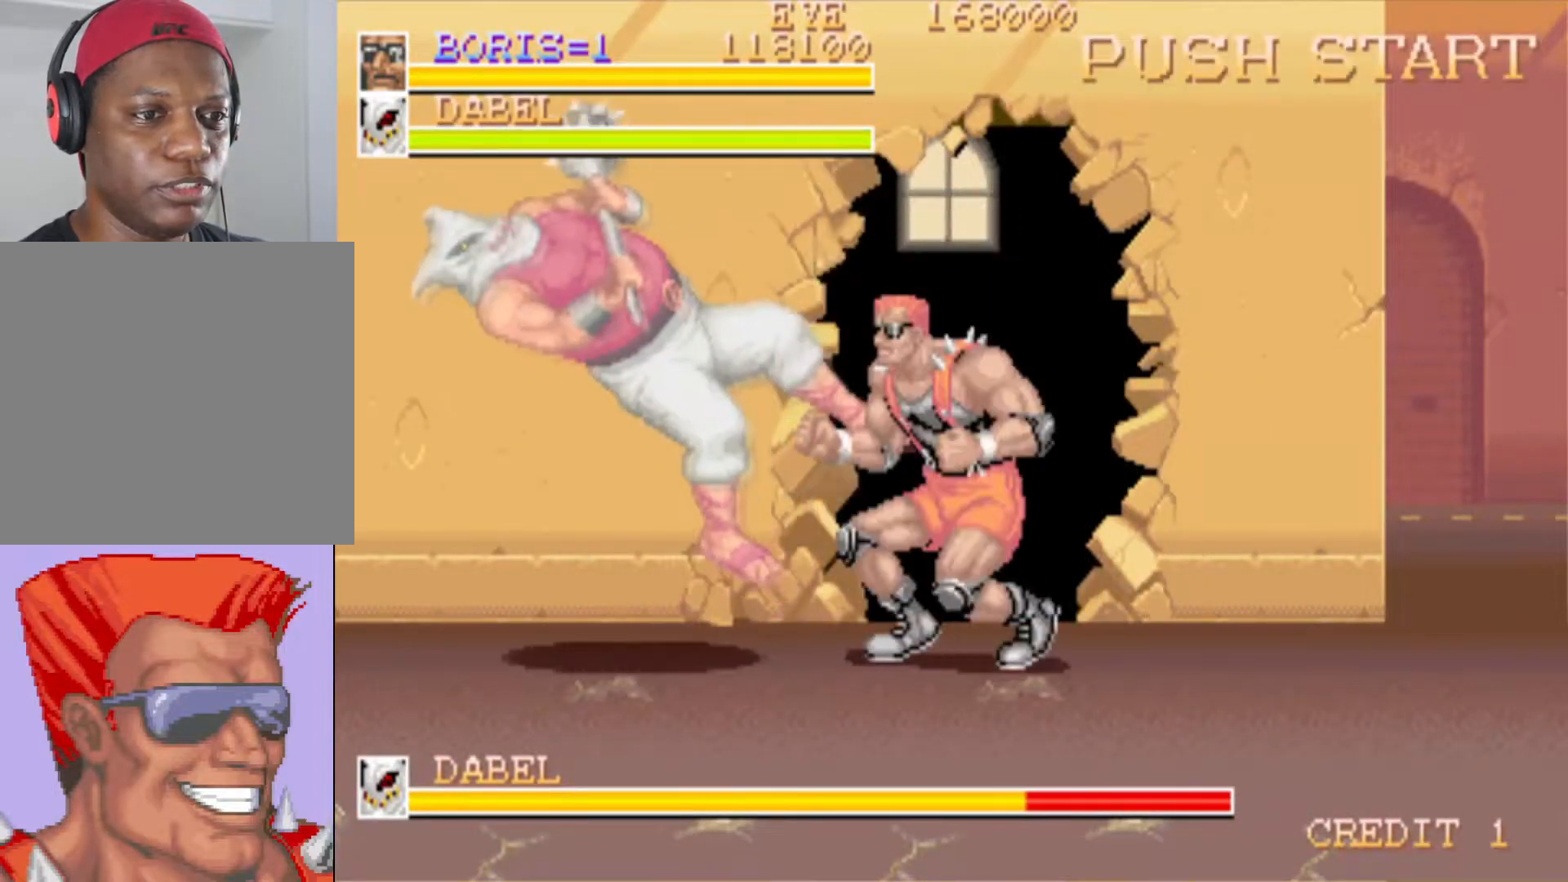
{"buttons": ["DPAD_DOWN", "DPAD_RIGHT"], "left_stick": "center", "right_stick": "center", "events": [[34, "SQUARE", "up"], [134, "DPAD_DOWN", "up"], [300, "DPAD_RIGHT", "down"], [351, "DPAD_DOWN", "down"]]}
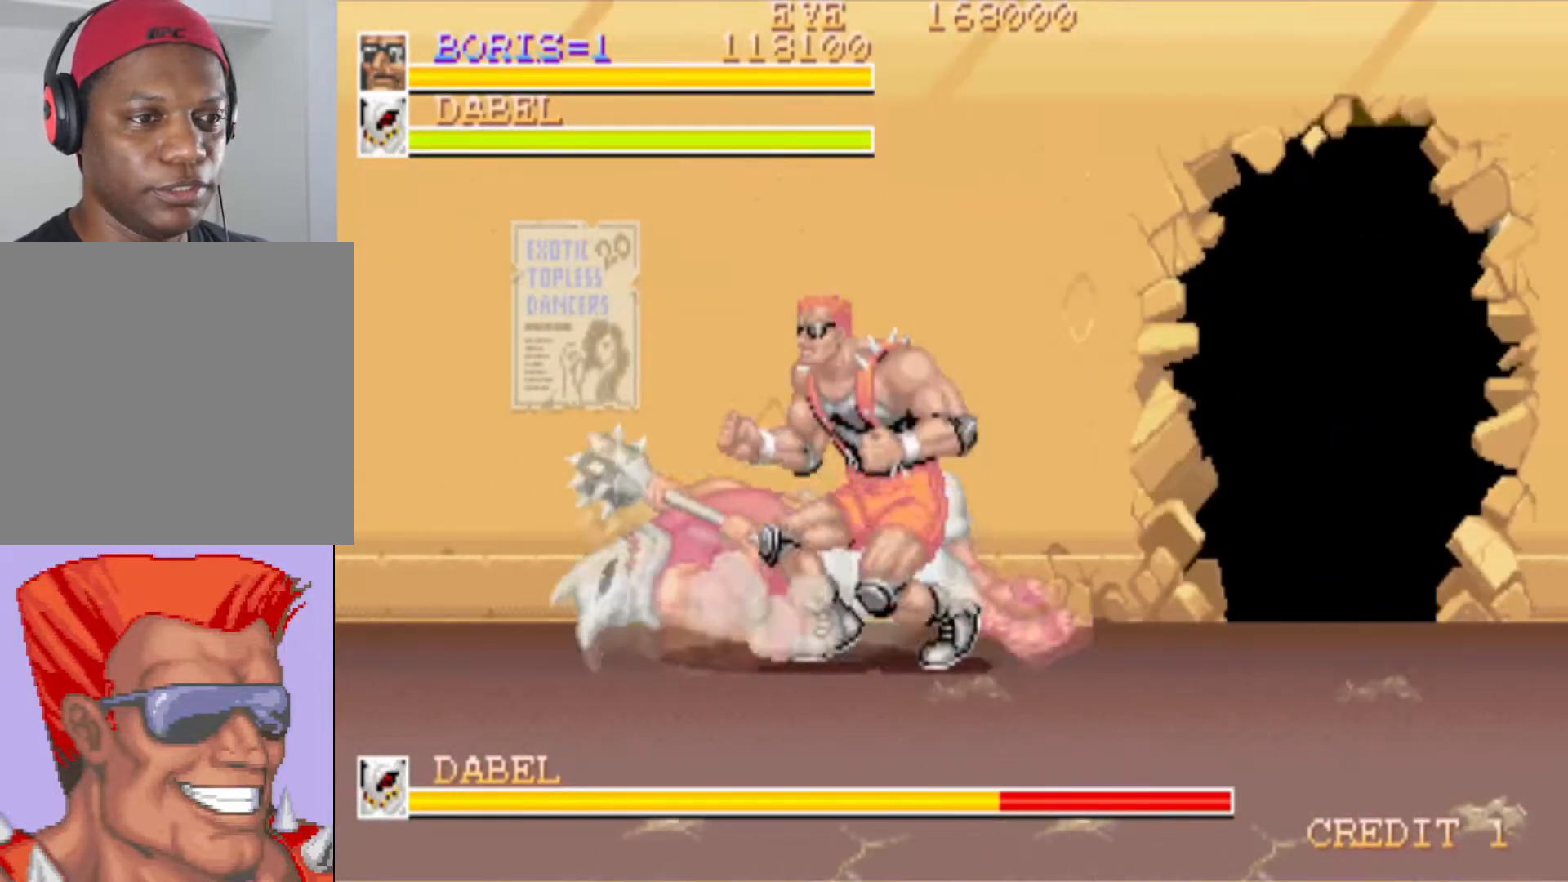
{"buttons": ["DPAD_DOWN", "DPAD_RIGHT"], "left_stick": "center", "right_stick": "center", "events": [[367, "DPAD_RIGHT", "up"], [467, "DPAD_RIGHT", "down"]]}